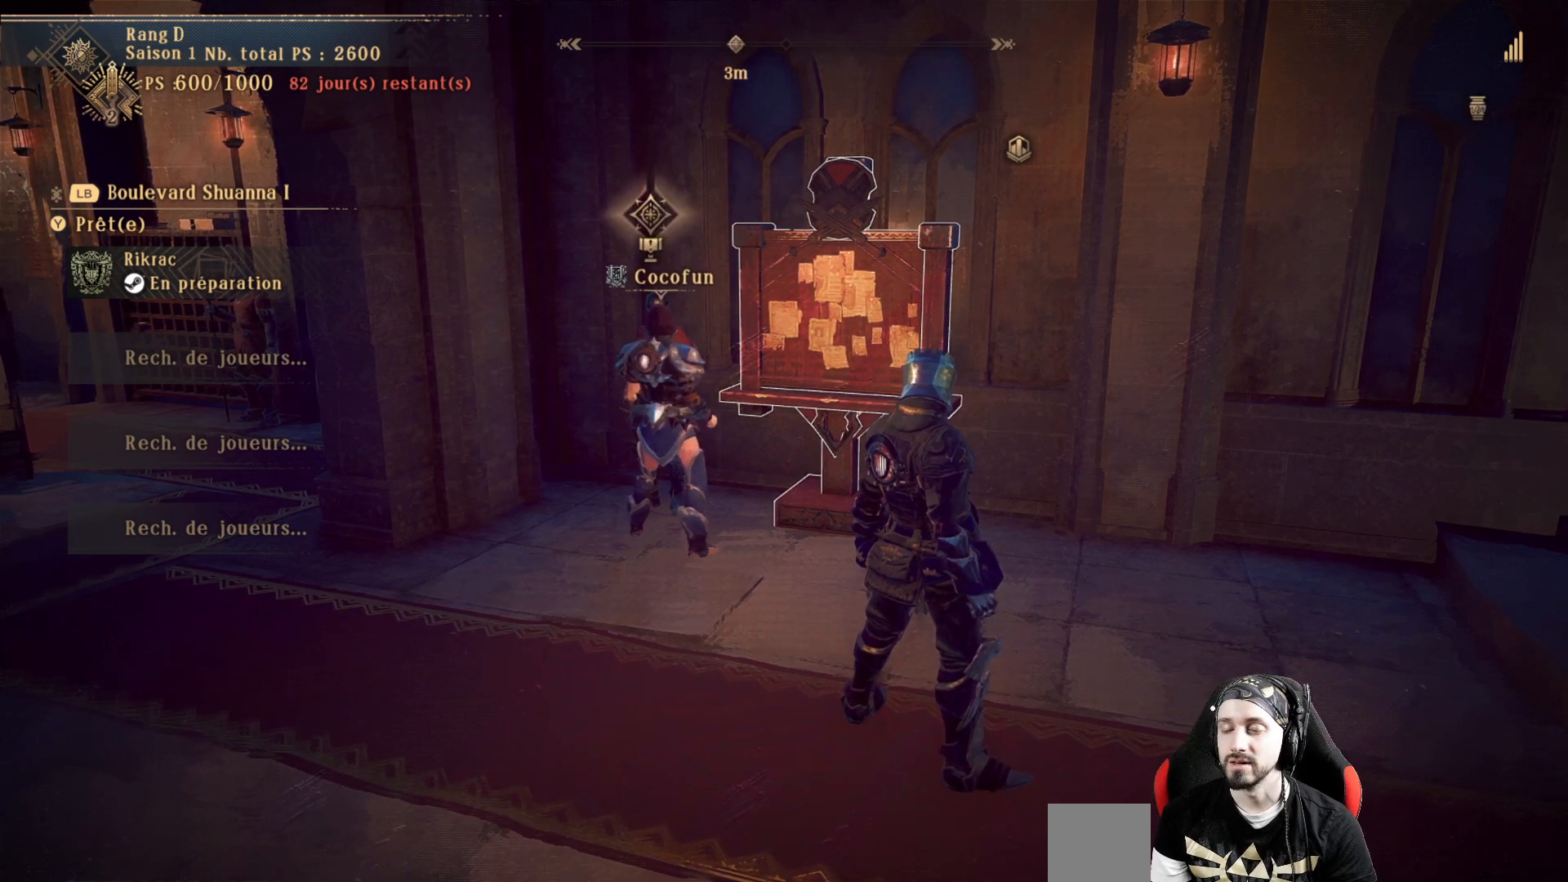
Gameplay with a controller (Xbox layout); each line is a JSON object with the inputs held at the frame after it. "events" lists button and stick changes between this image and that frame as [ms after this image, input, new state], when the widget could be followed in between. Not read: R3.
{"buttons": ["B"], "left_stick": "center", "right_stick": "center", "events": [[467, "B", "down"]]}
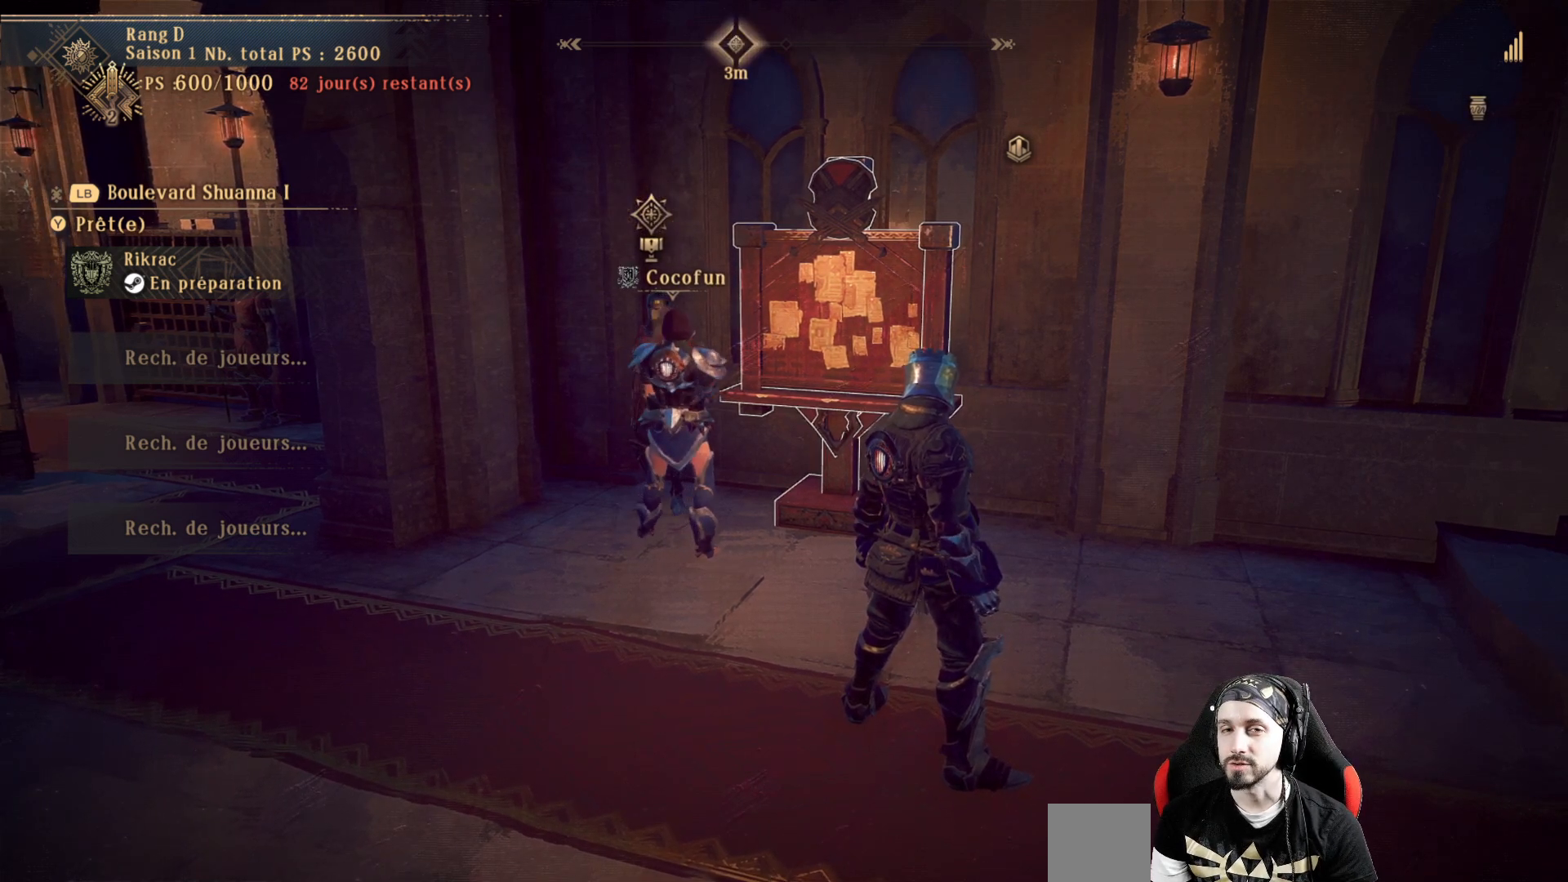
{"buttons": [], "left_stick": "center", "right_stick": "center", "events": [[33, "B", "up"]]}
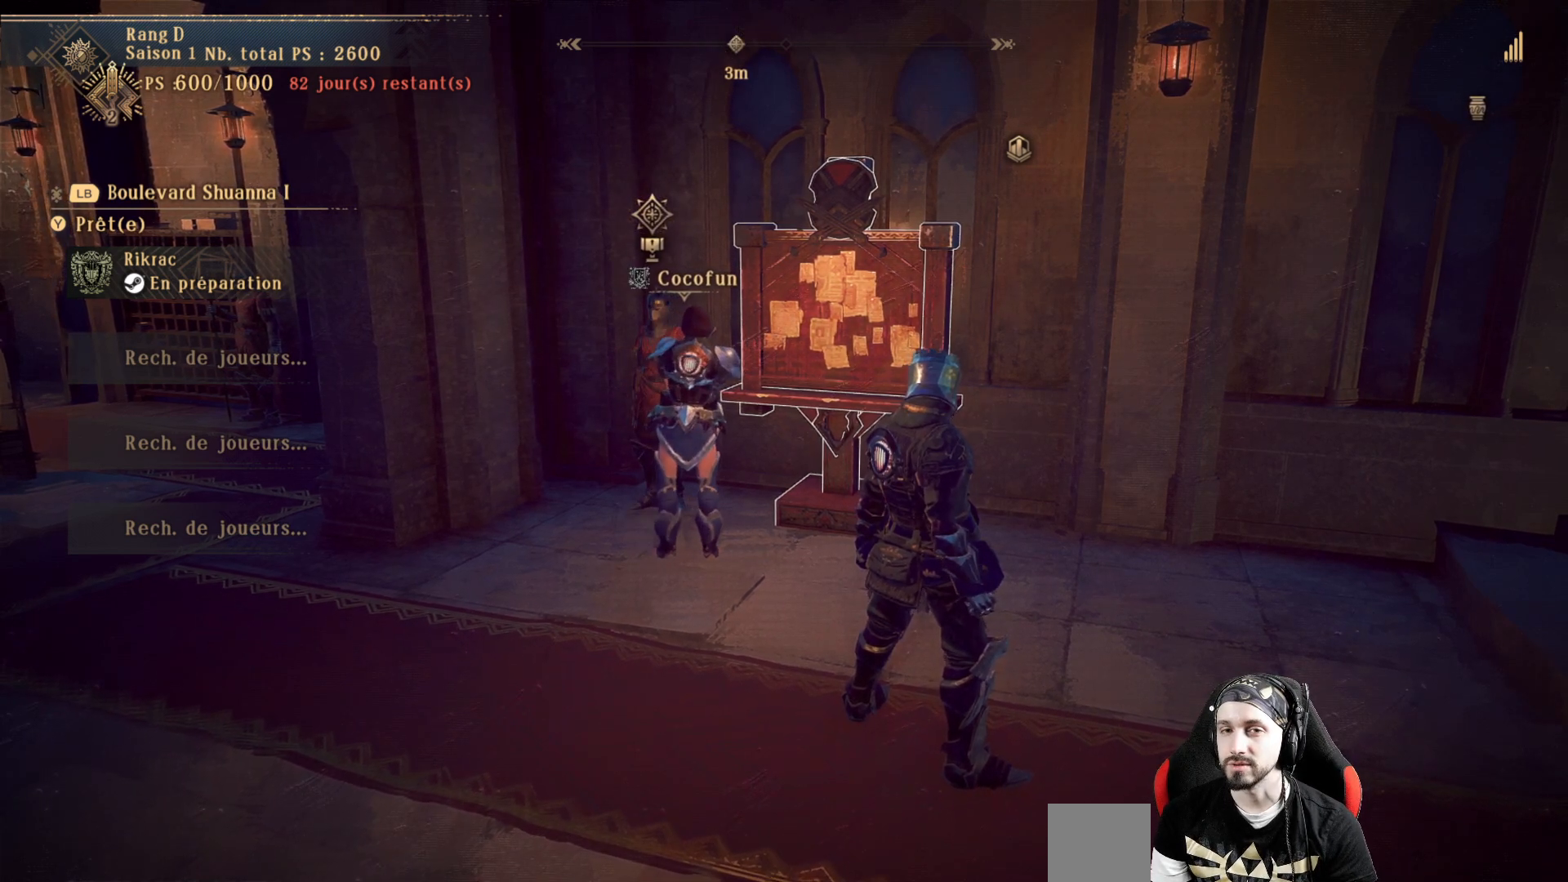
{"buttons": [], "left_stick": "center", "right_stick": "center", "events": []}
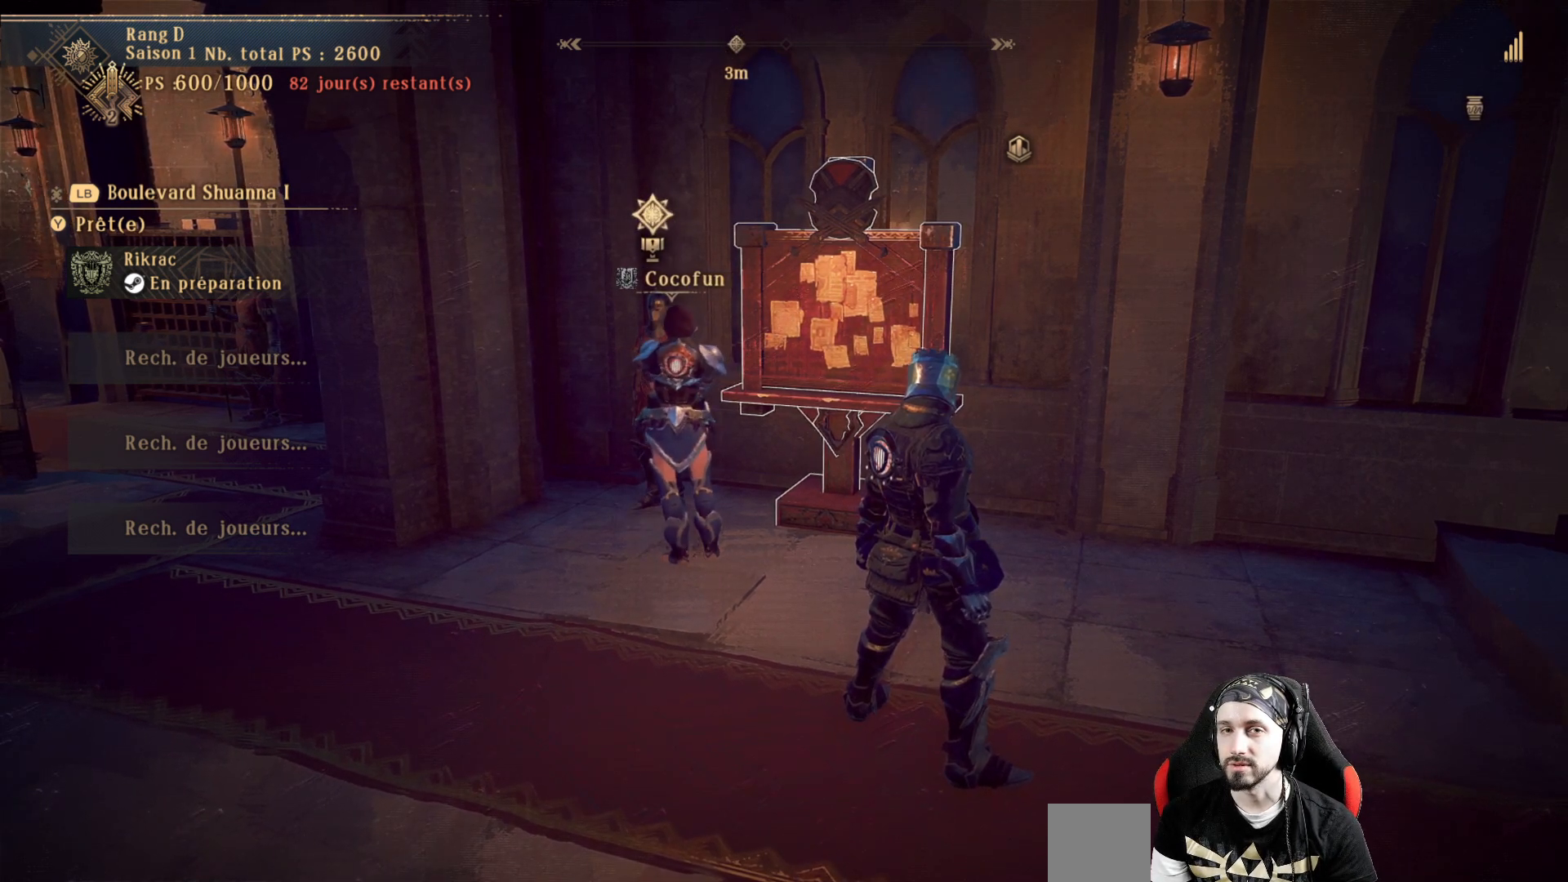
{"buttons": [], "left_stick": "center", "right_stick": "center", "events": []}
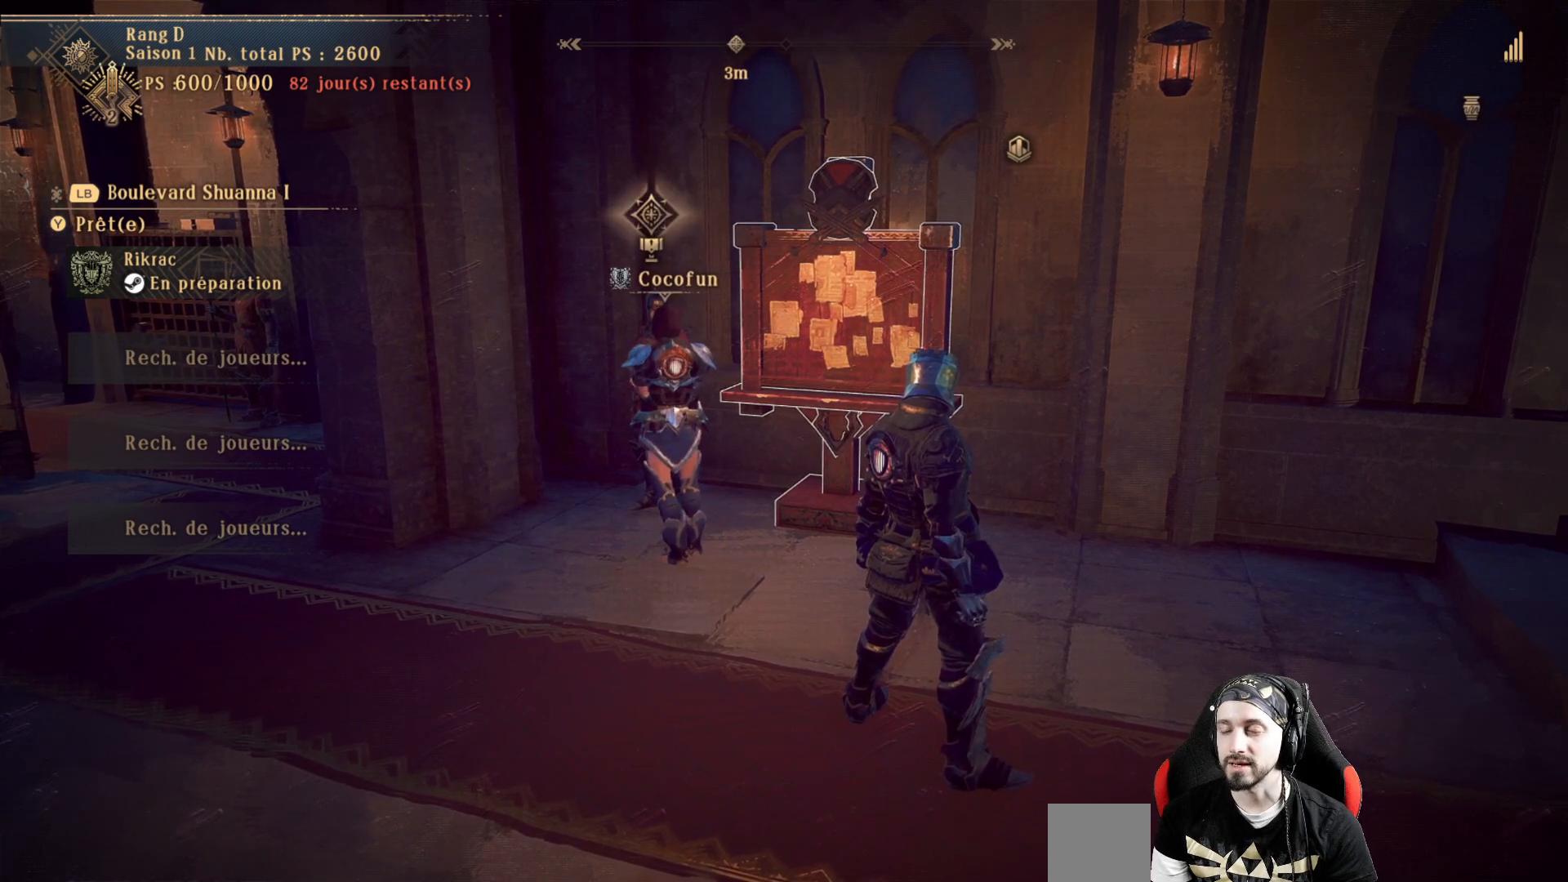
{"buttons": [], "left_stick": "center", "right_stick": "center", "events": []}
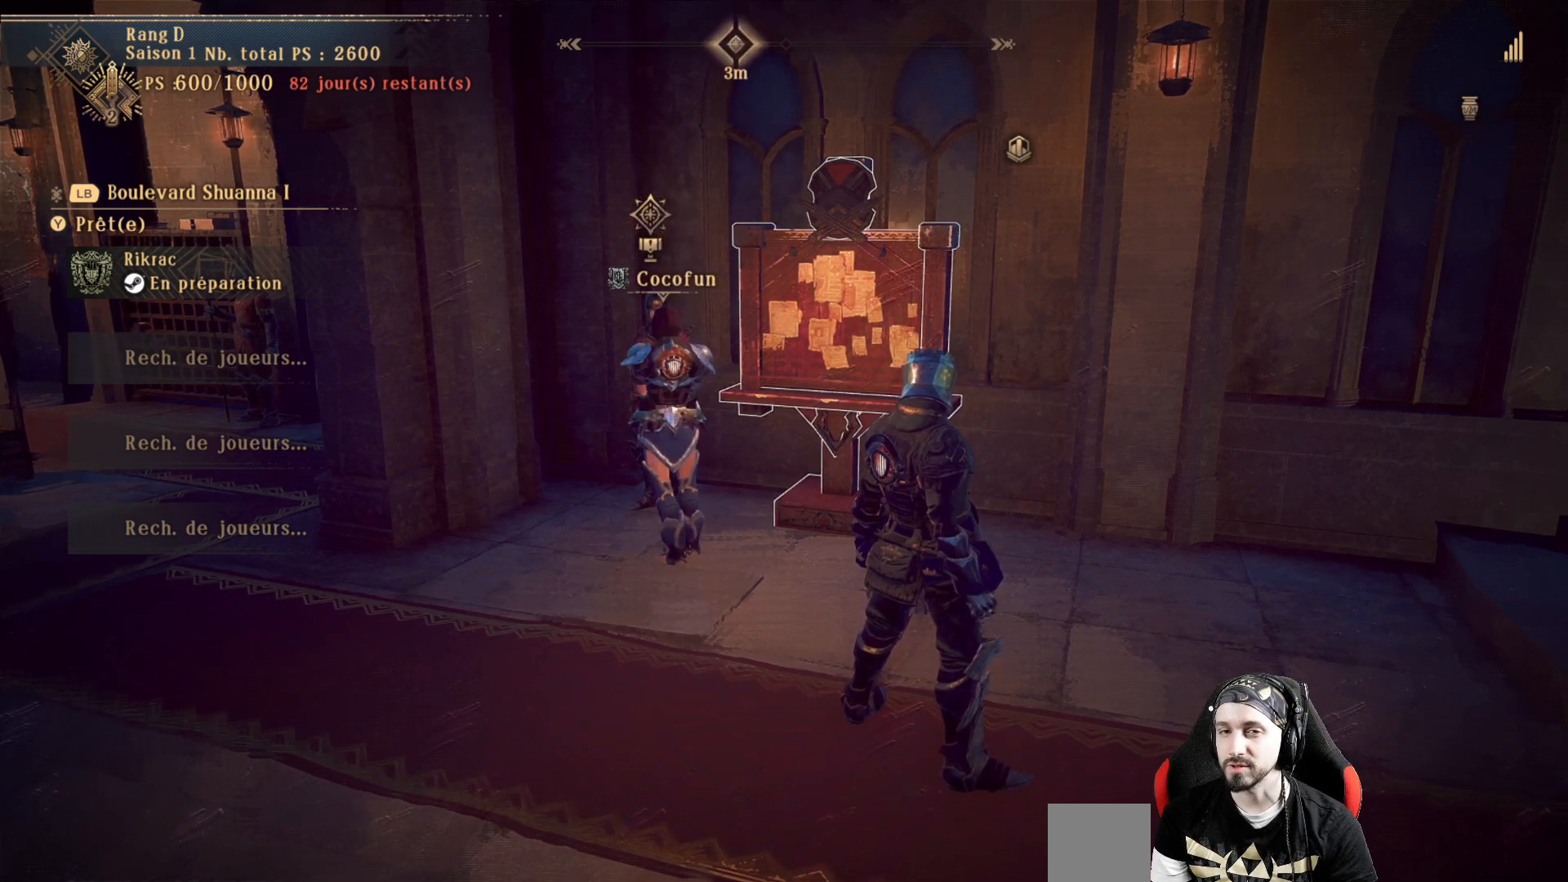
{"buttons": [], "left_stick": "center", "right_stick": "center", "events": []}
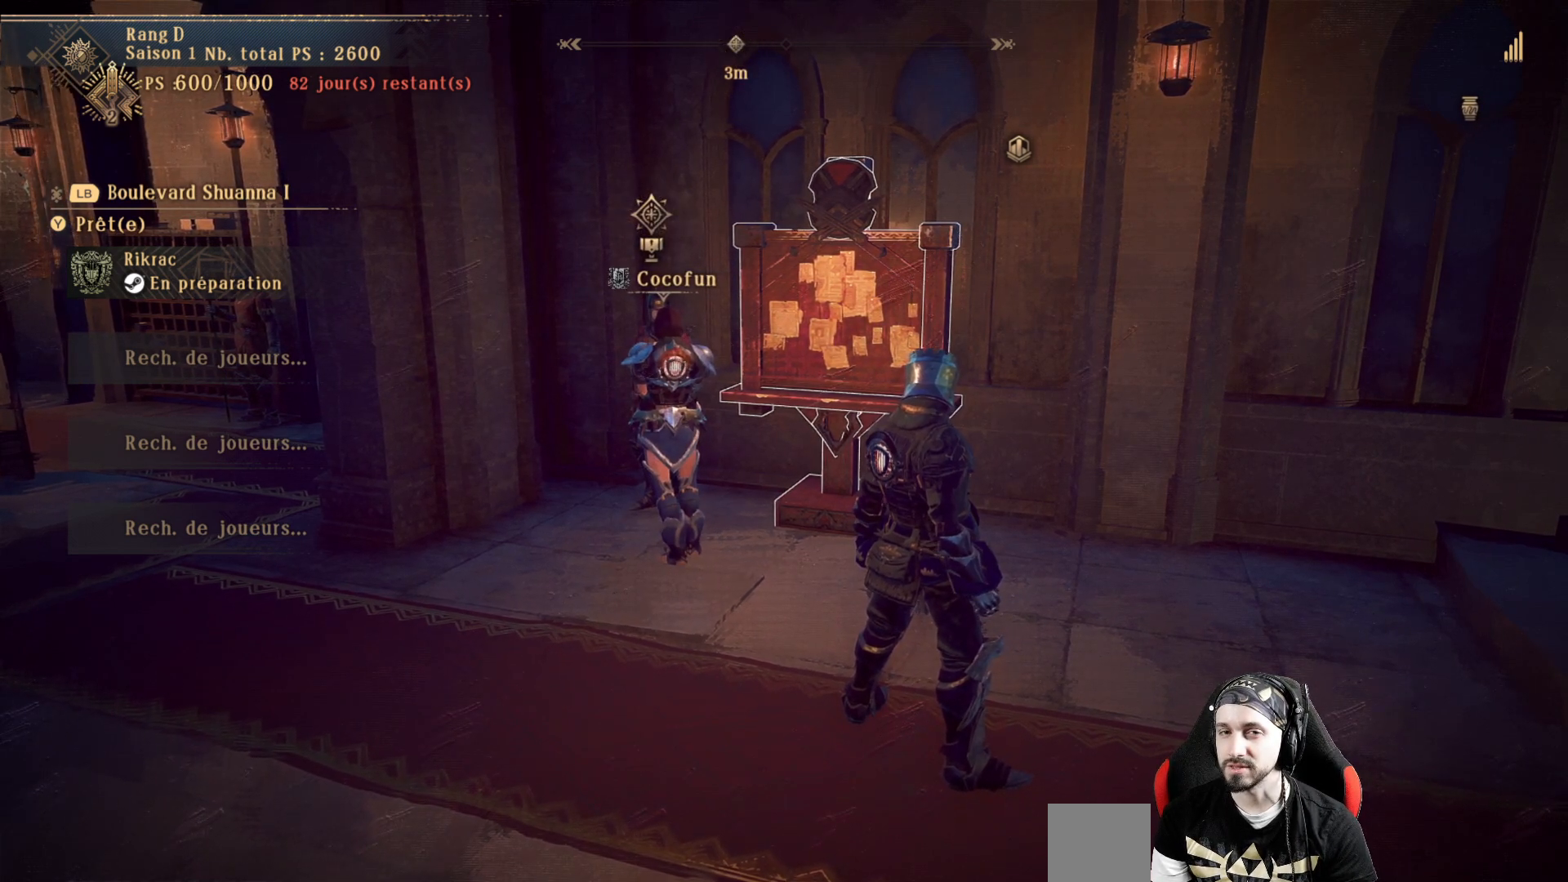
{"buttons": [], "left_stick": "center", "right_stick": "center", "events": []}
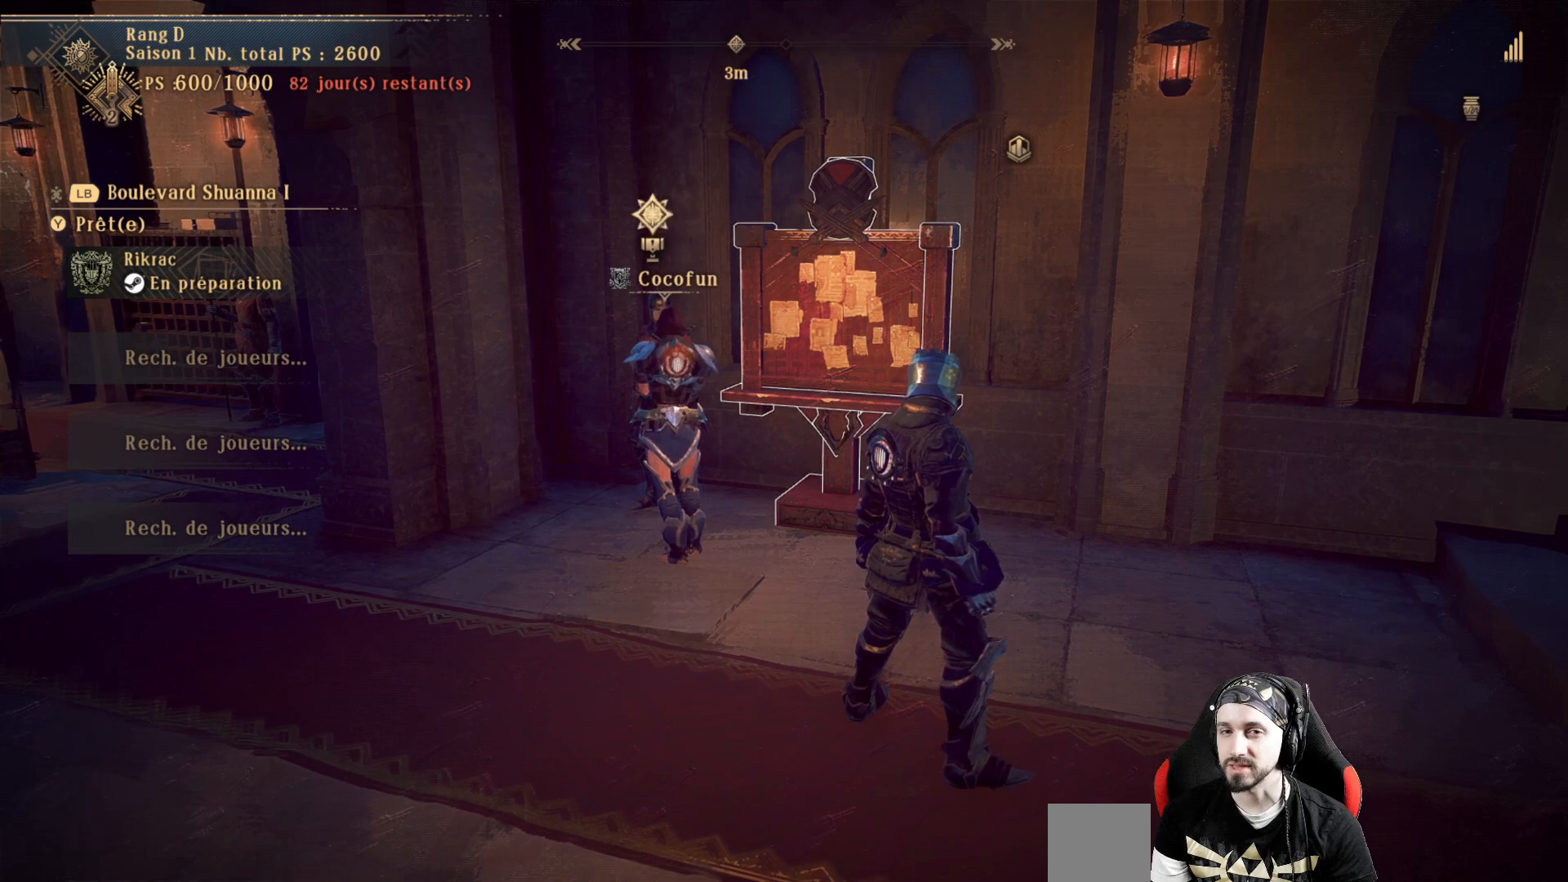
{"buttons": [], "left_stick": "center", "right_stick": "center", "events": []}
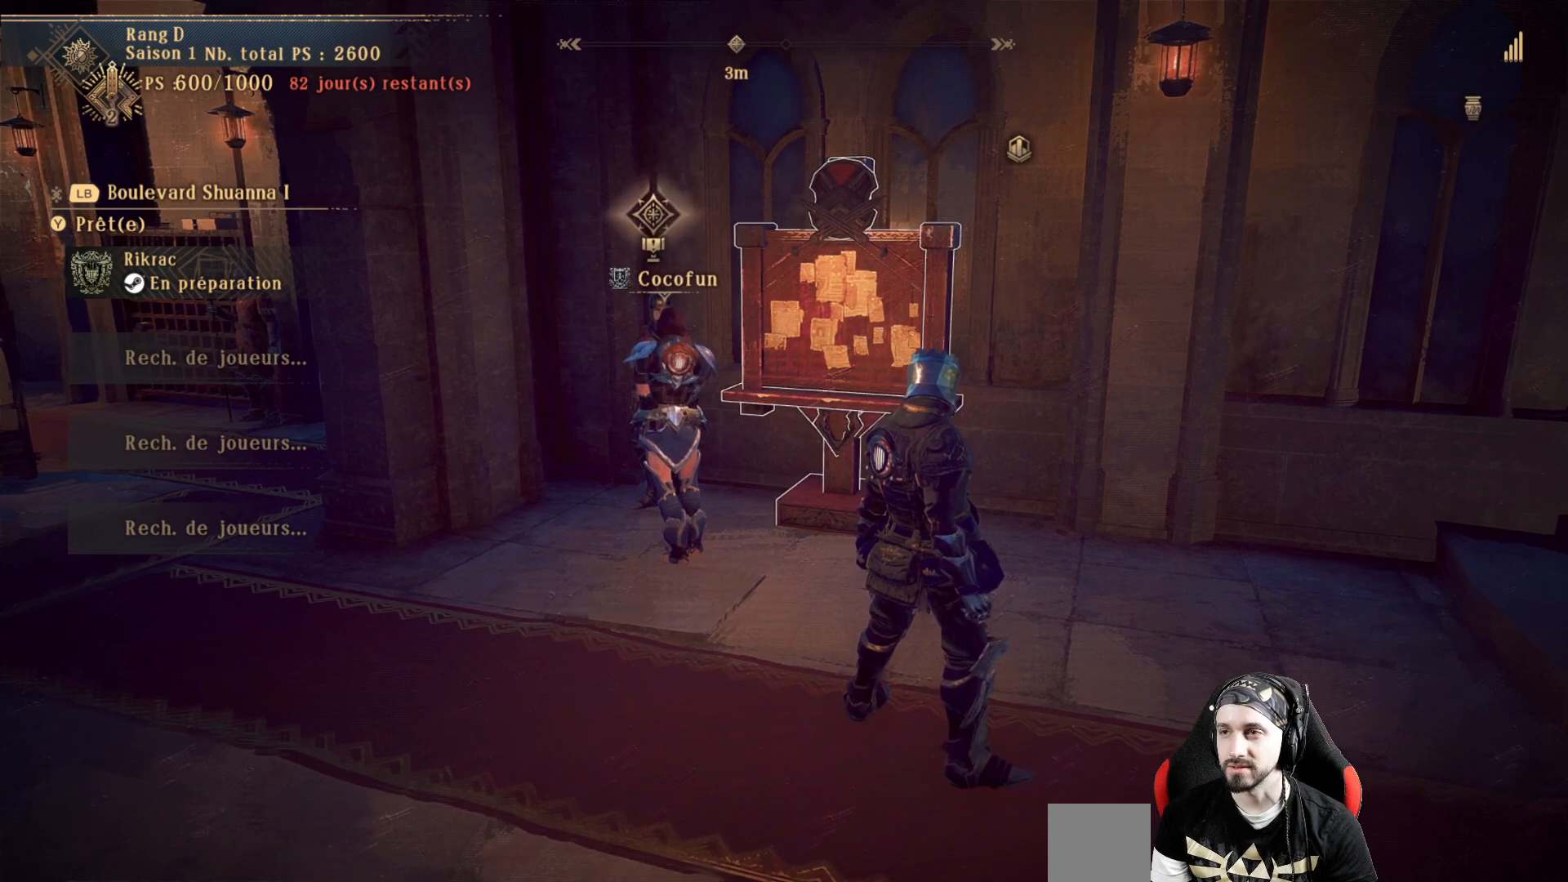
{"buttons": [], "left_stick": "center", "right_stick": "center", "events": []}
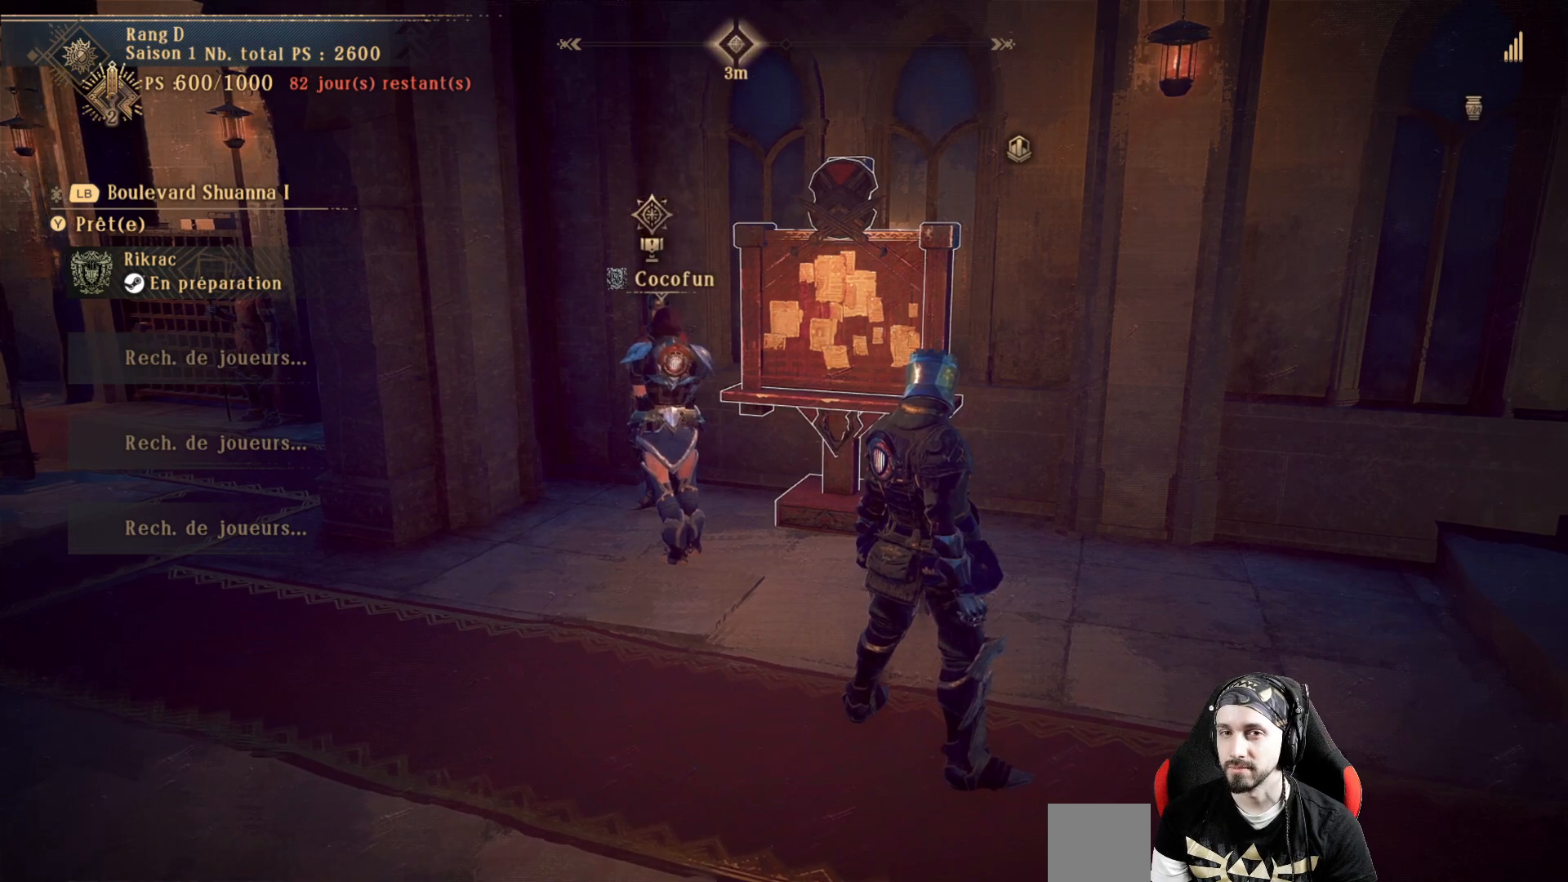
{"buttons": [], "left_stick": "center", "right_stick": "center", "events": []}
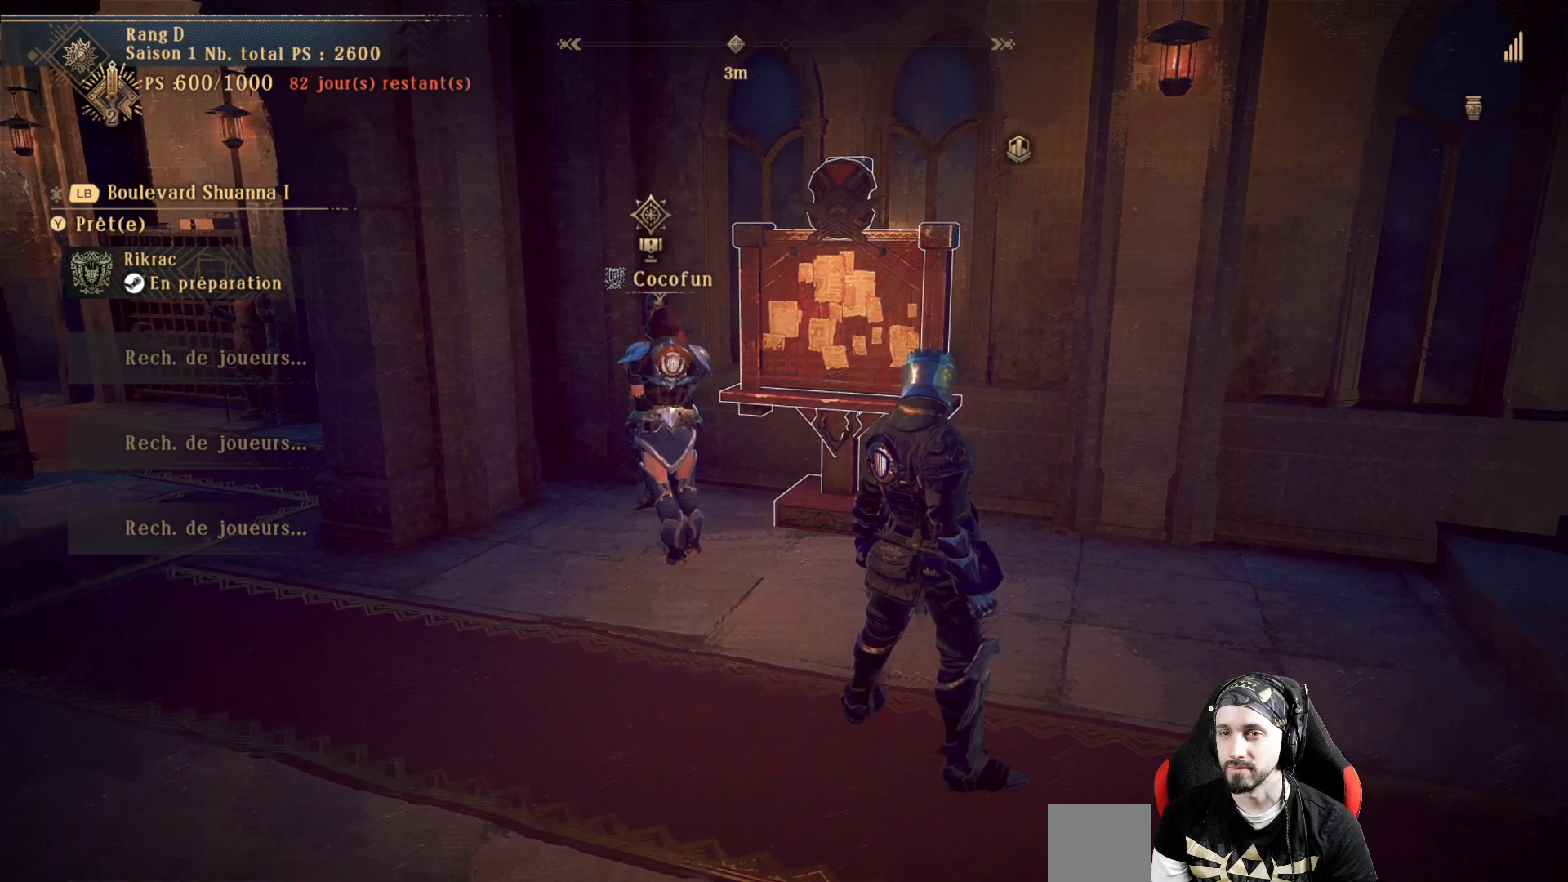
{"buttons": ["START"], "left_stick": "center", "right_stick": "center", "events": [[400, "START", "down"]]}
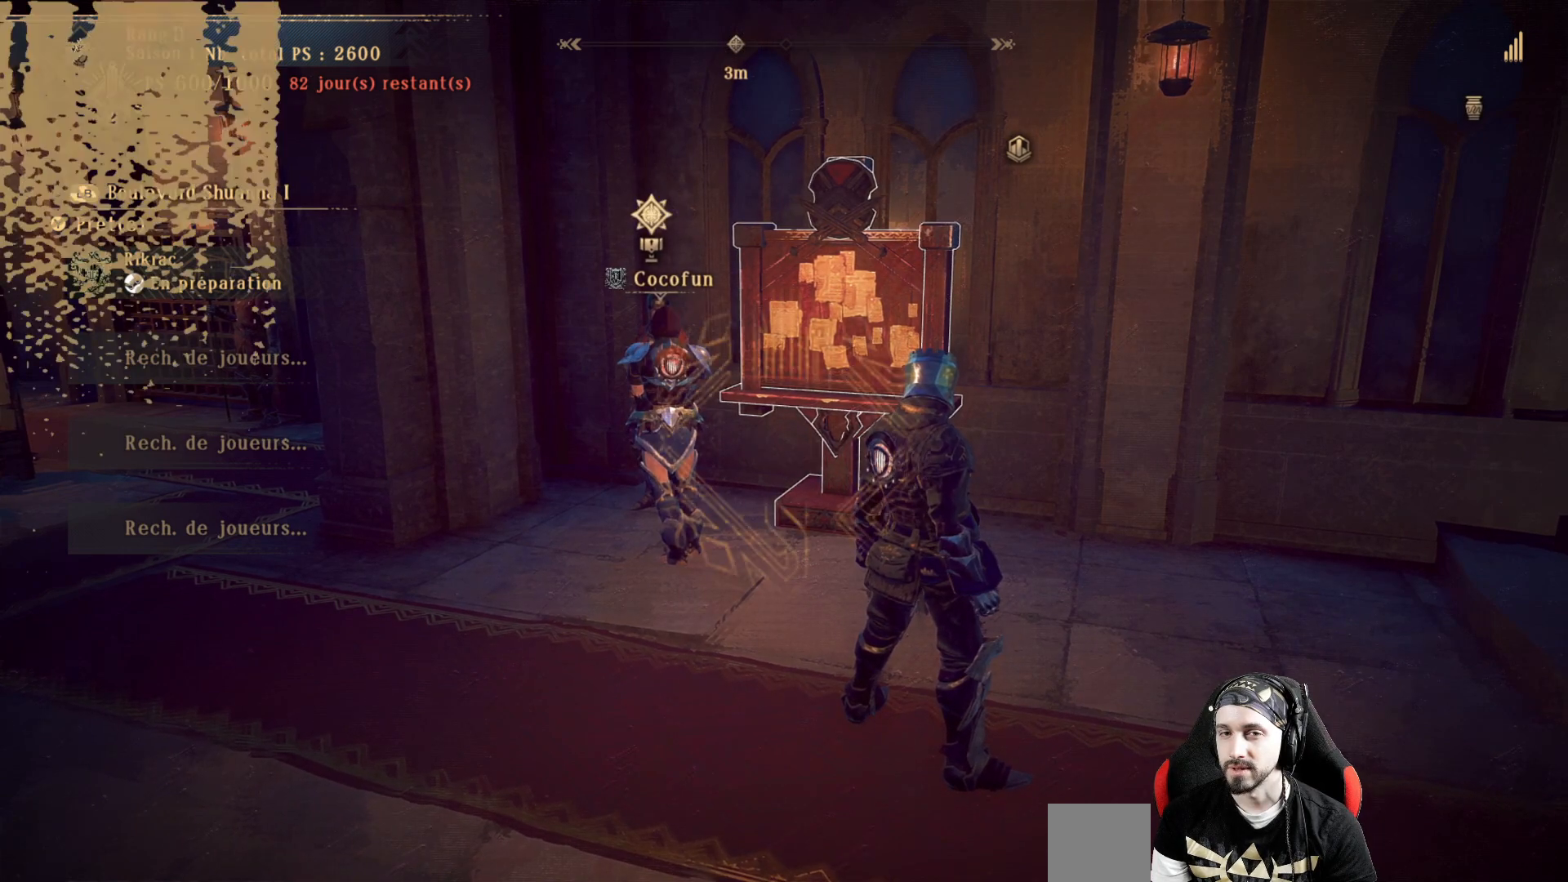
{"buttons": [], "left_stick": "center", "right_stick": "center", "events": [[33, "START", "up"]]}
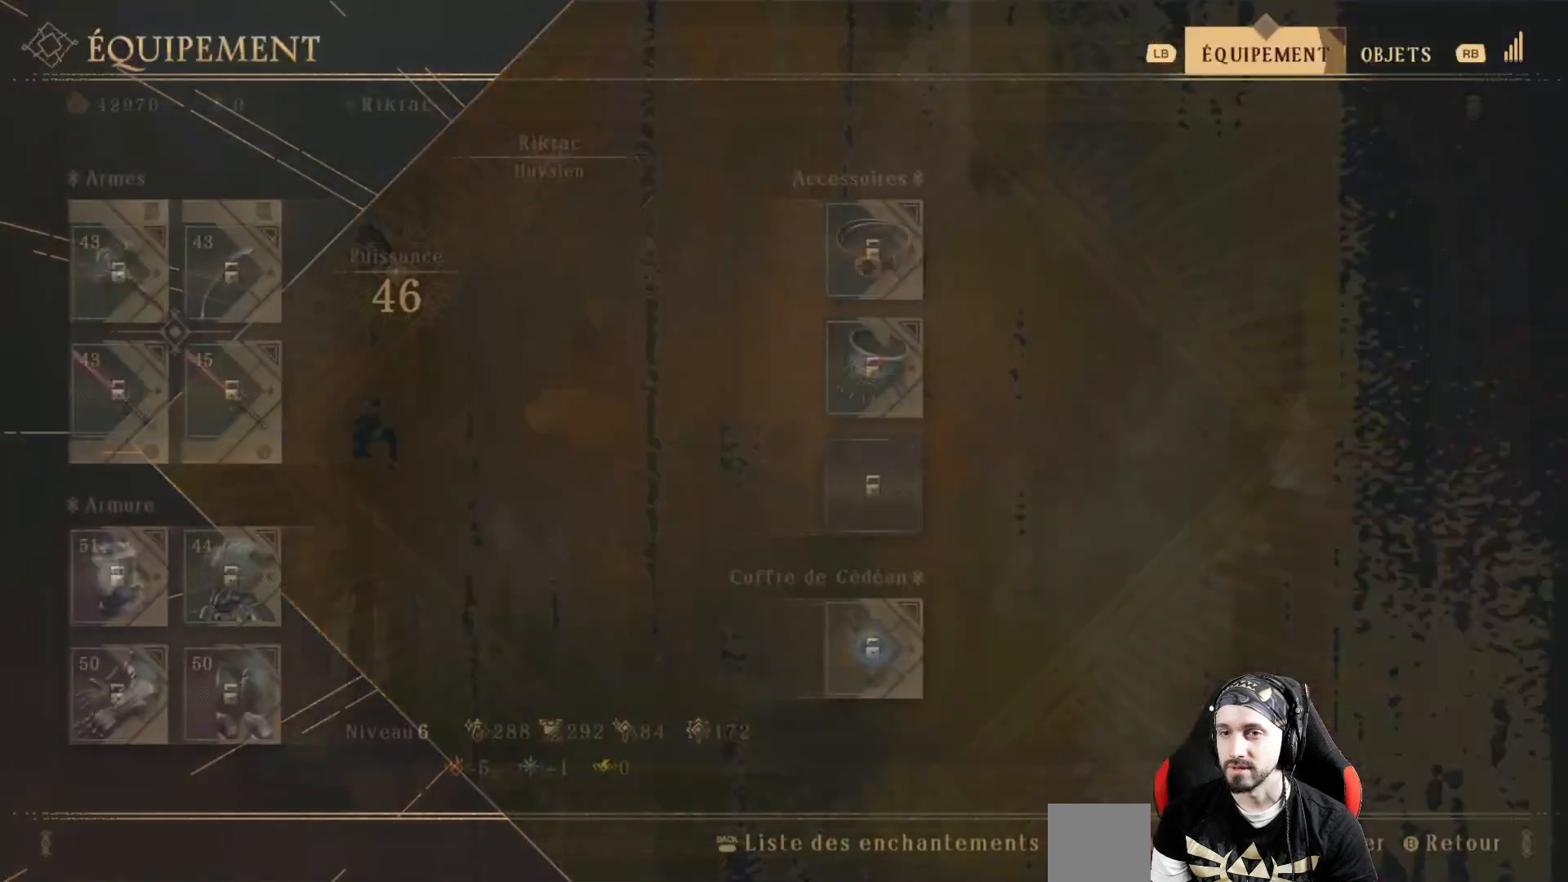
{"buttons": [], "left_stick": "center", "right_stick": "center", "events": []}
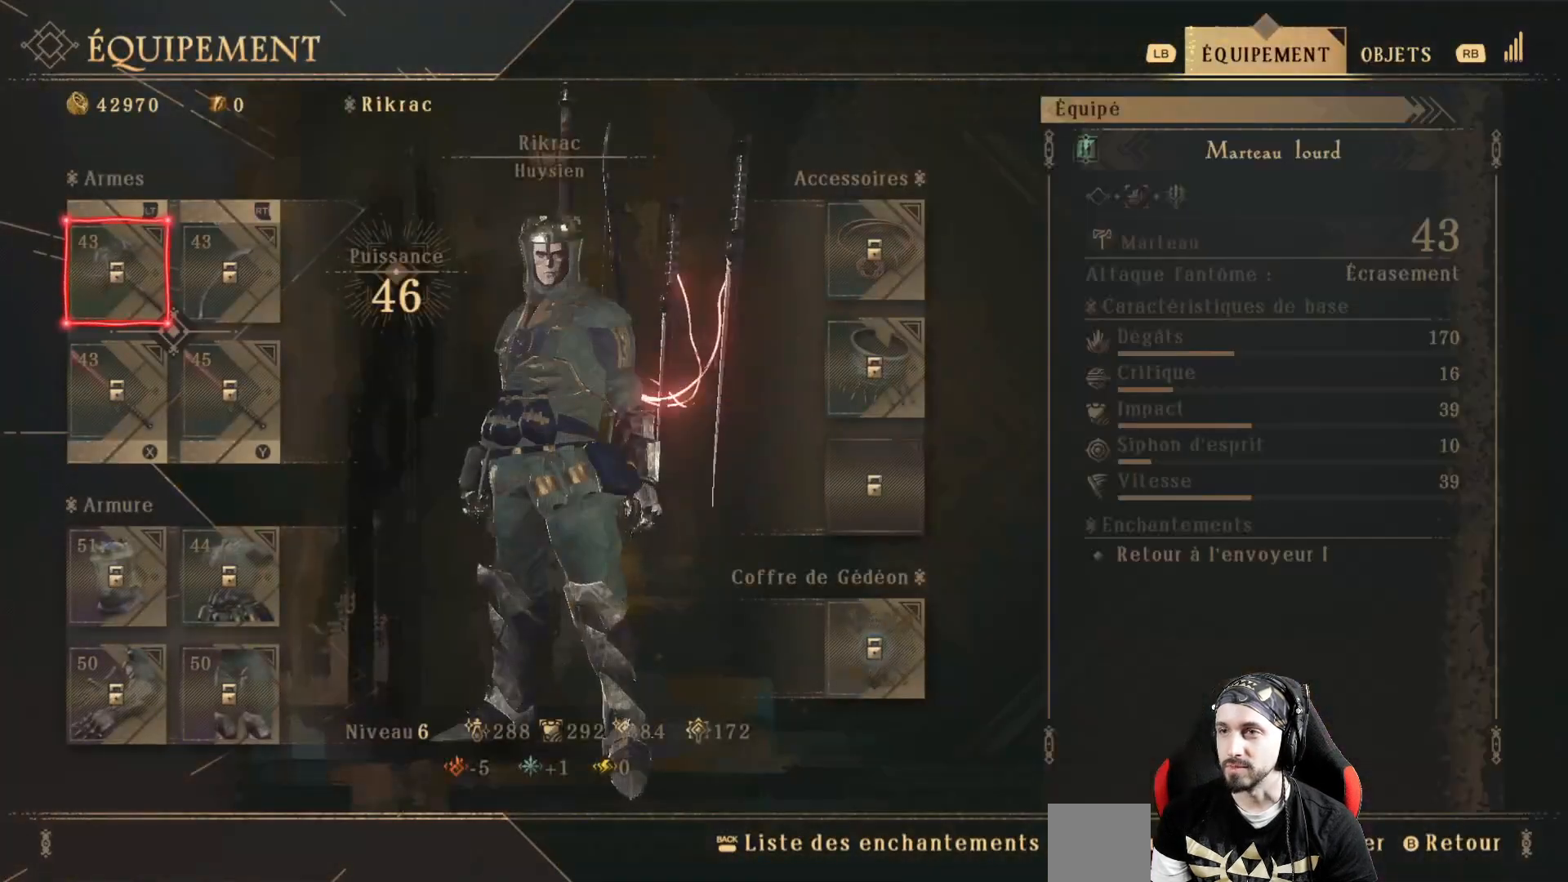
{"buttons": [], "left_stick": "center", "right_stick": "center", "events": []}
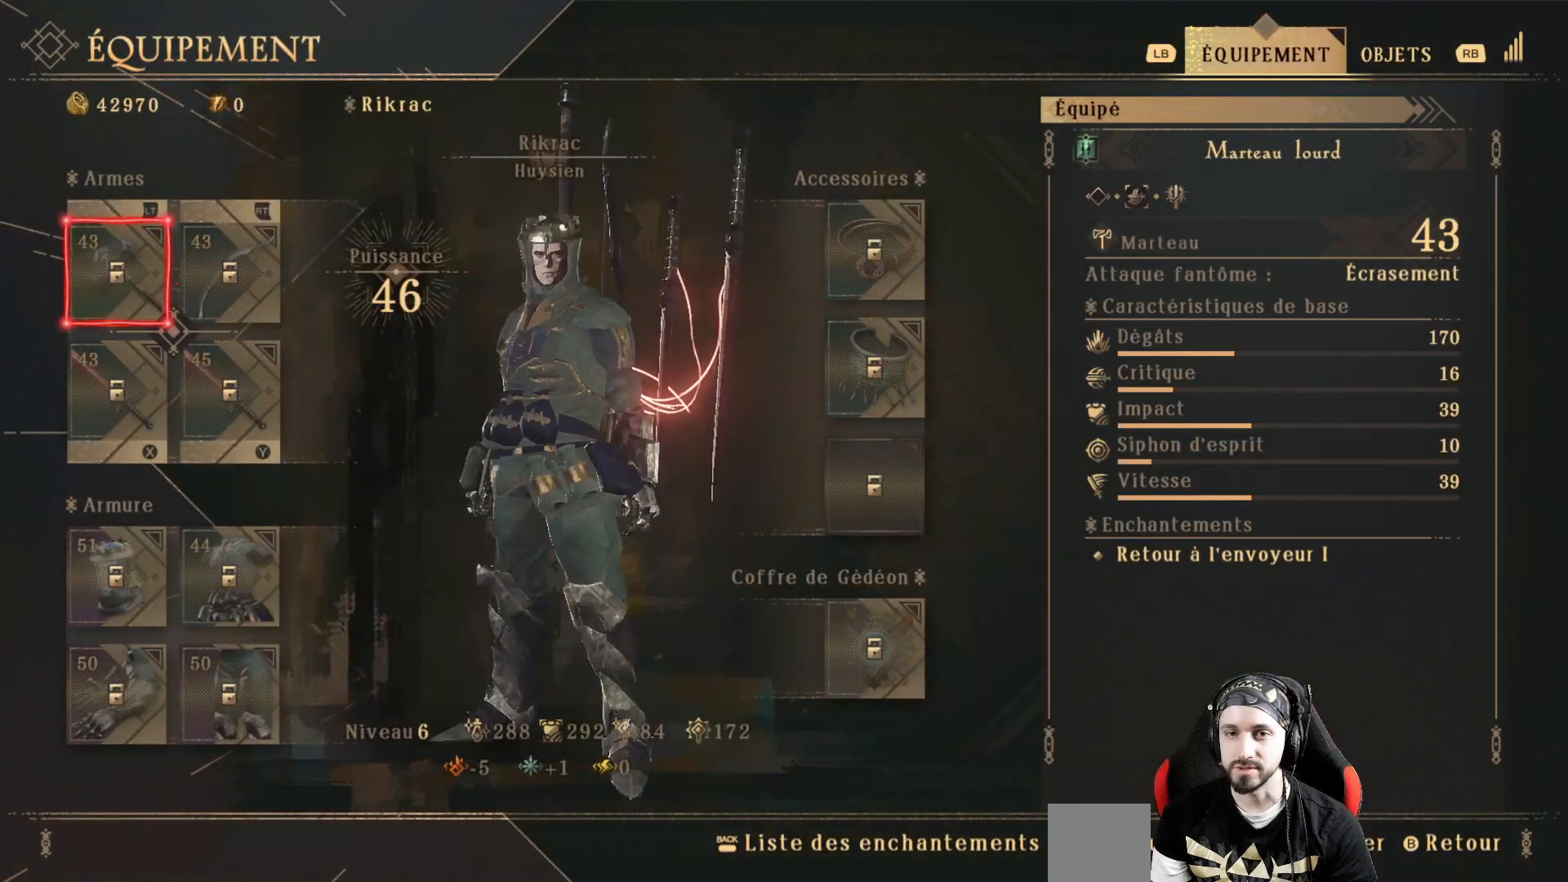
{"buttons": [], "left_stick": "center", "right_stick": "center", "events": []}
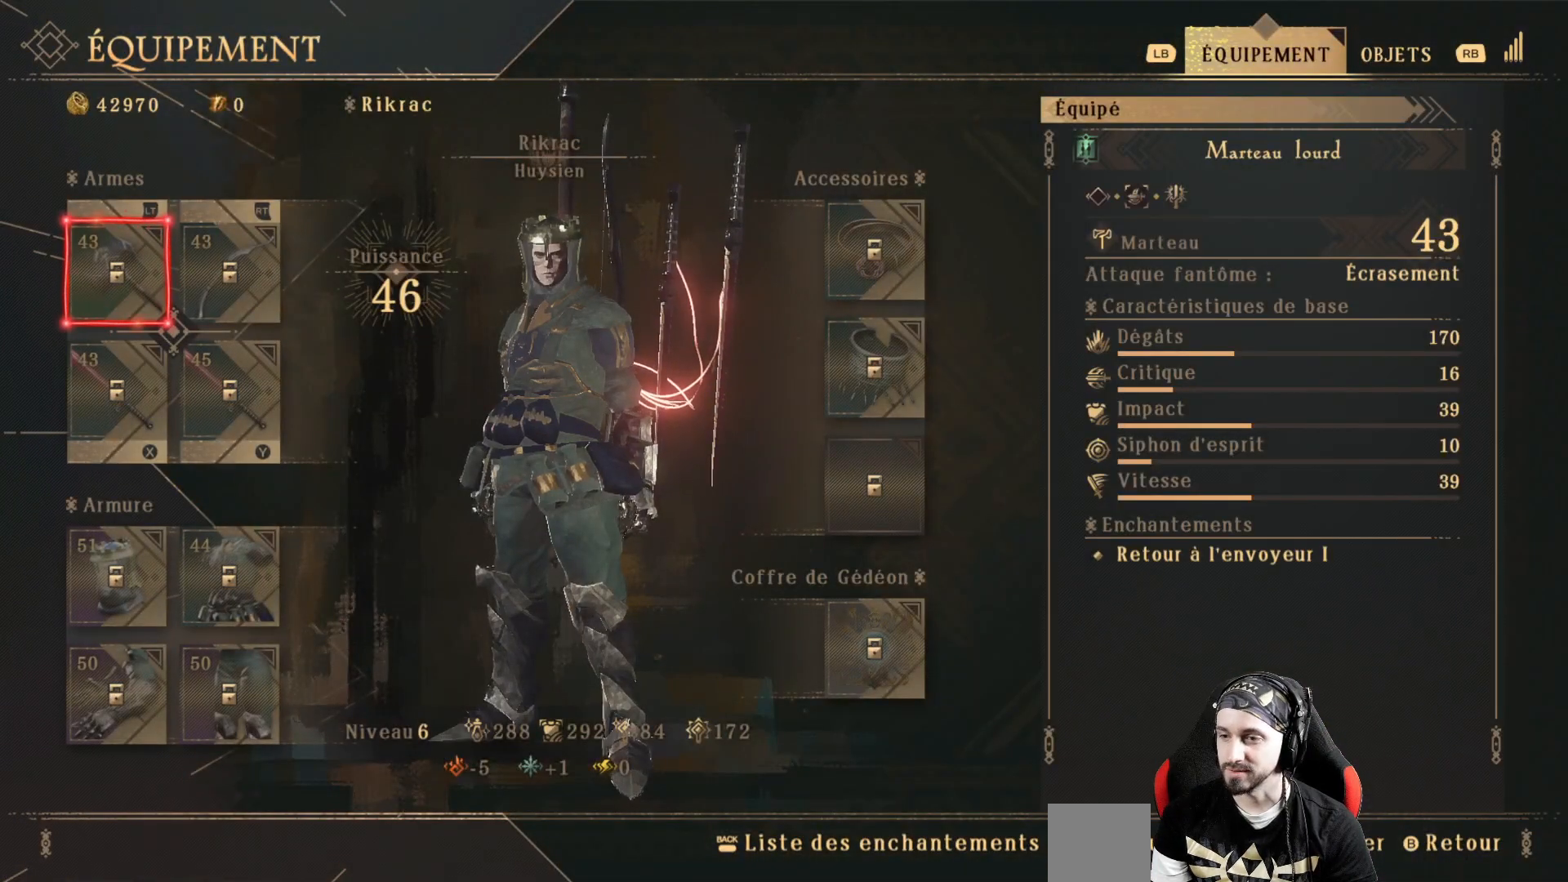
{"buttons": [], "left_stick": "center", "right_stick": "center", "events": []}
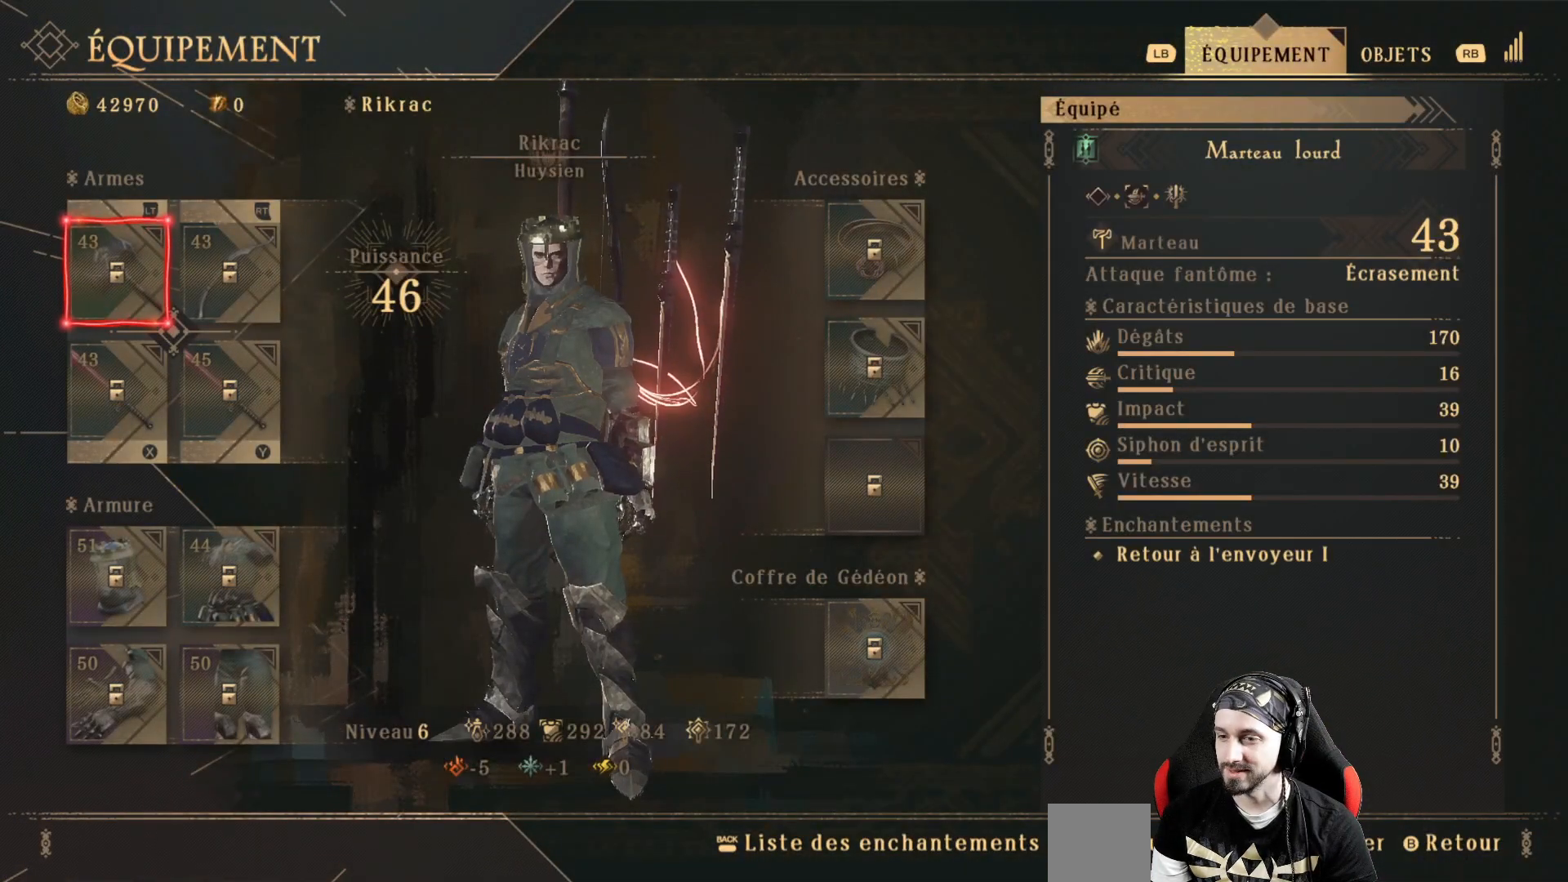
{"buttons": [], "left_stick": "center", "right_stick": "center", "events": [[367, "B", "down"], [500, "B", "up"]]}
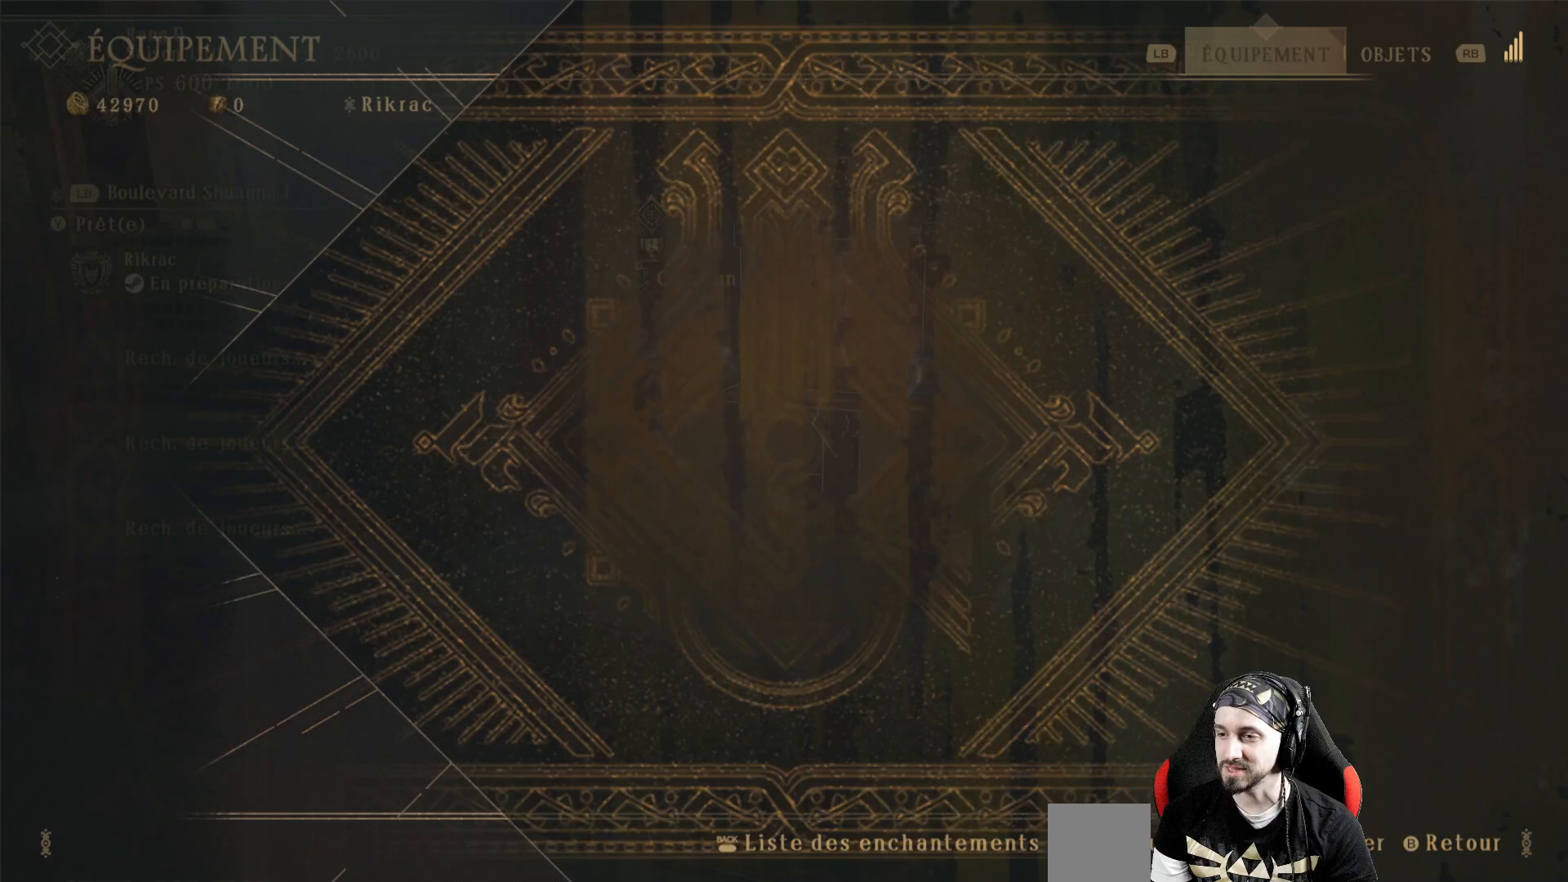
{"buttons": [], "left_stick": "center", "right_stick": "center", "events": []}
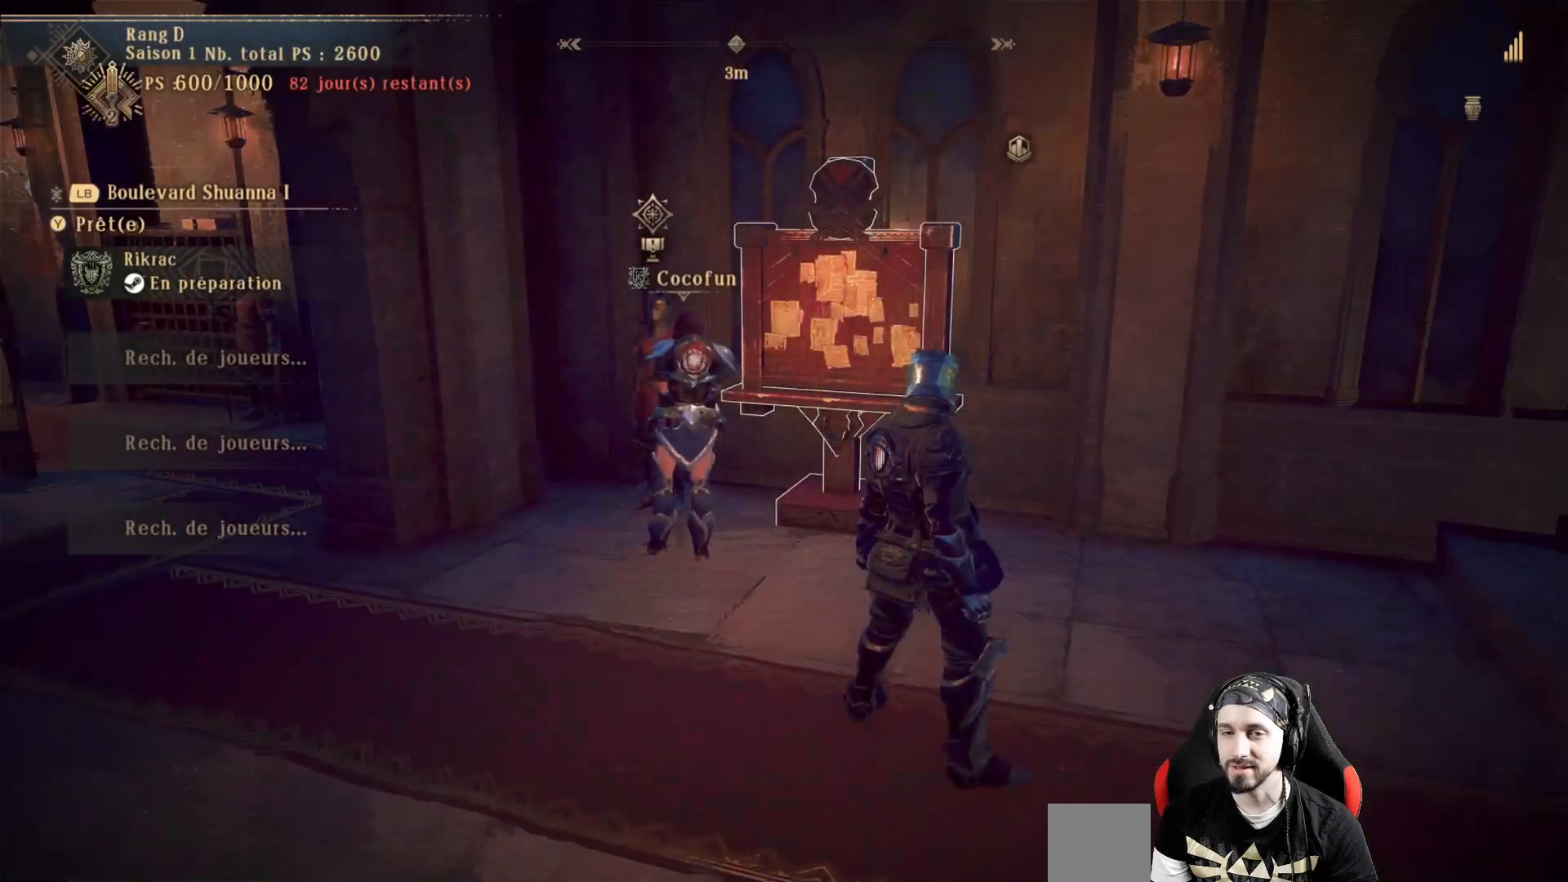
{"buttons": ["B"], "left_stick": "center", "right_stick": "center", "events": [[200, "B", "down"], [333, "B", "up"], [467, "B", "down"]]}
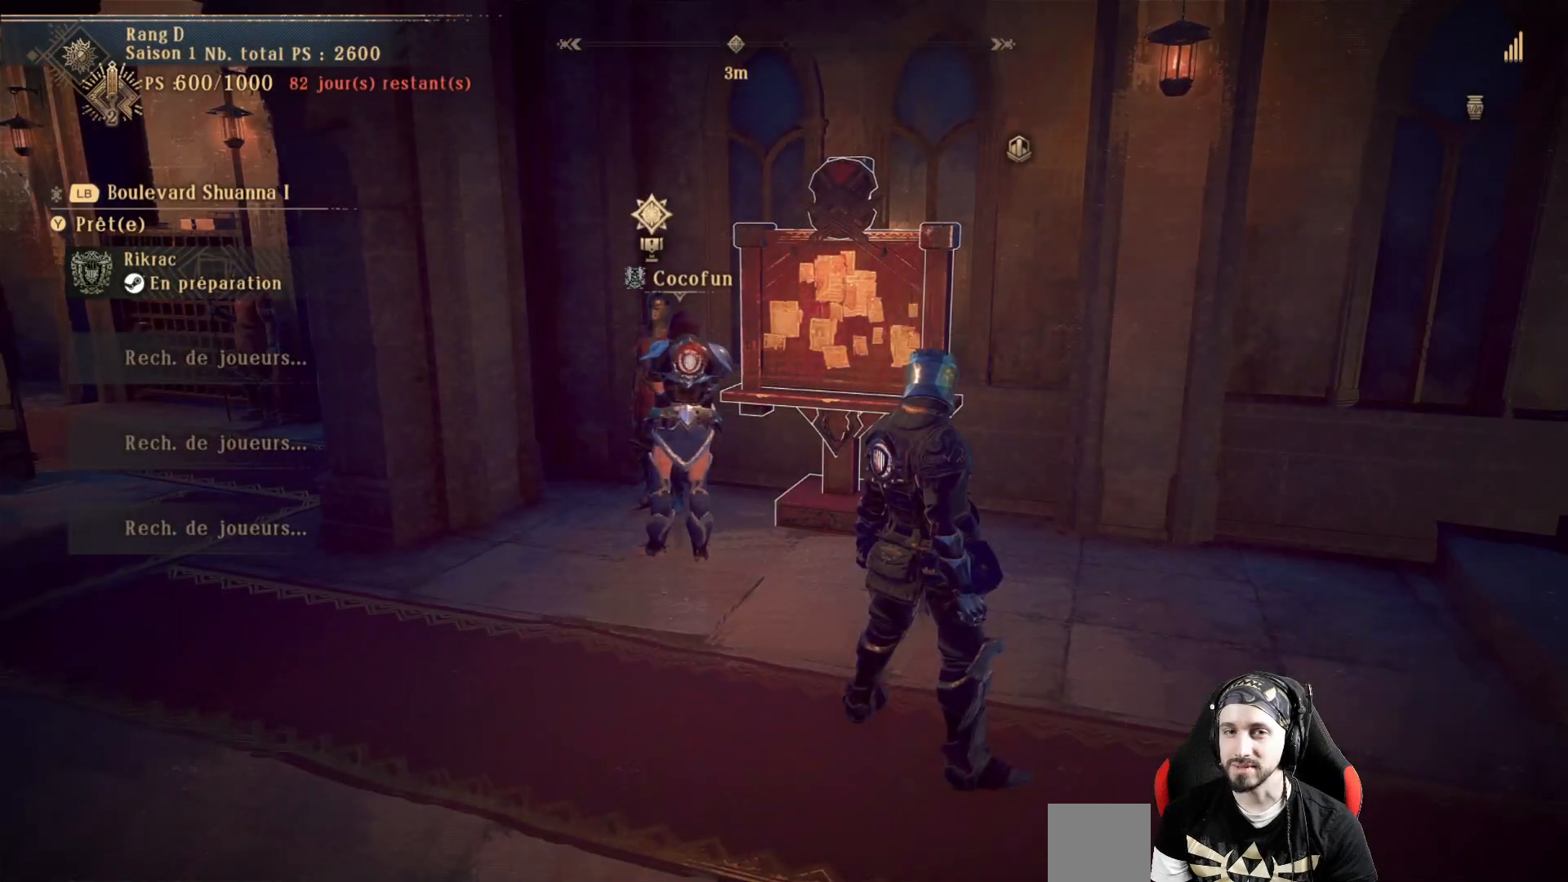
{"buttons": ["B"], "left_stick": "center", "right_stick": "center", "events": [[67, "B", "up"], [133, "B", "down"], [267, "B", "up"], [333, "B", "down"], [433, "B", "up"], [500, "B", "down"]]}
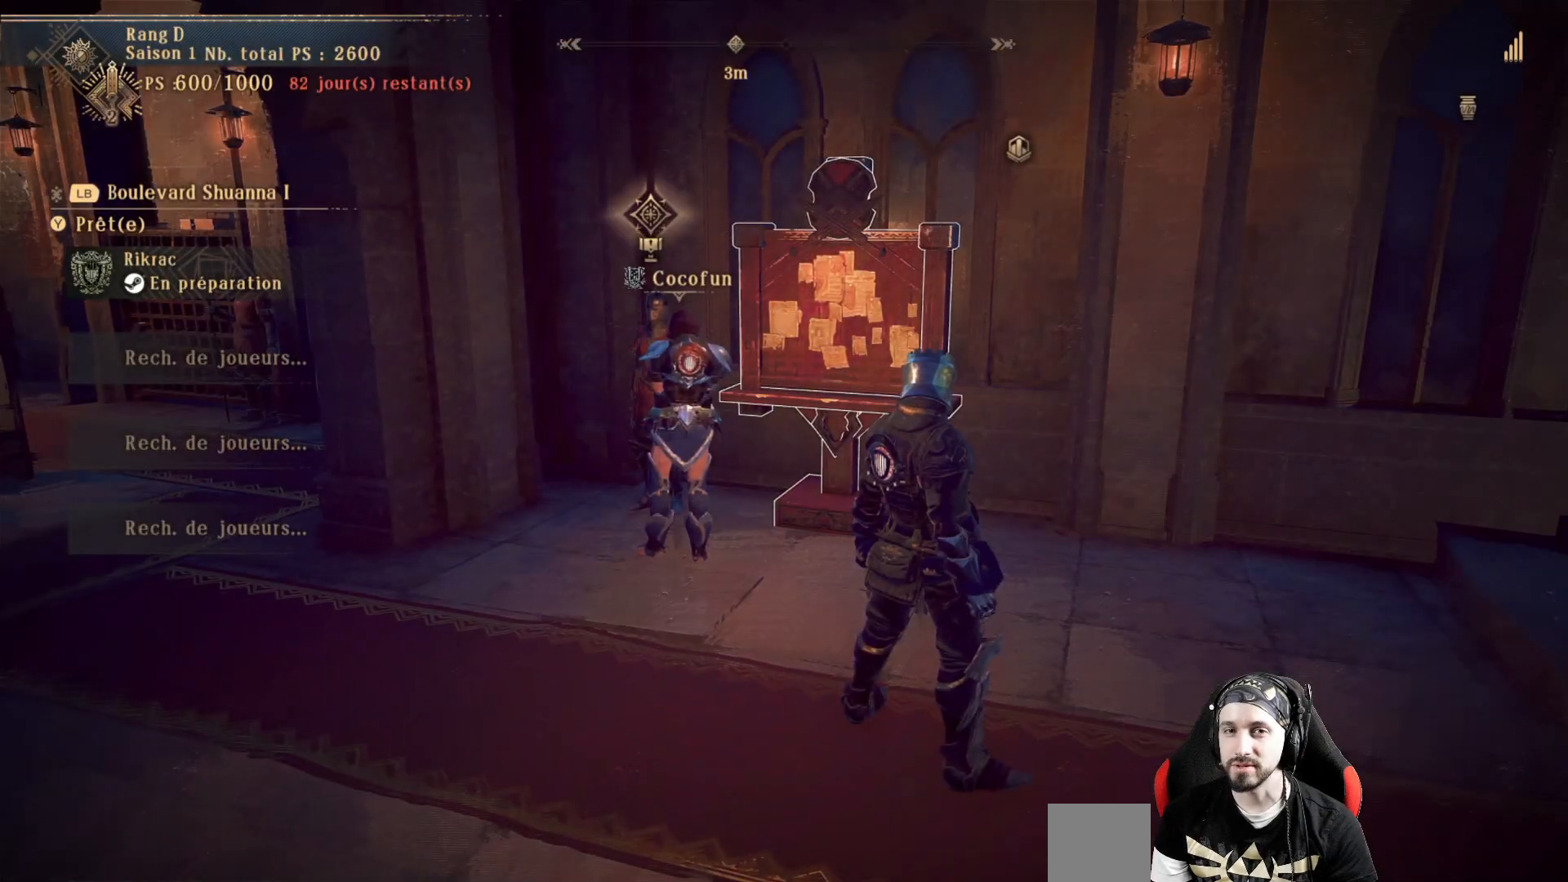
{"buttons": [], "left_stick": "center", "right_stick": "center", "events": [[100, "B", "up"], [167, "B", "down"], [300, "B", "up"], [400, "B", "down"], [500, "B", "up"]]}
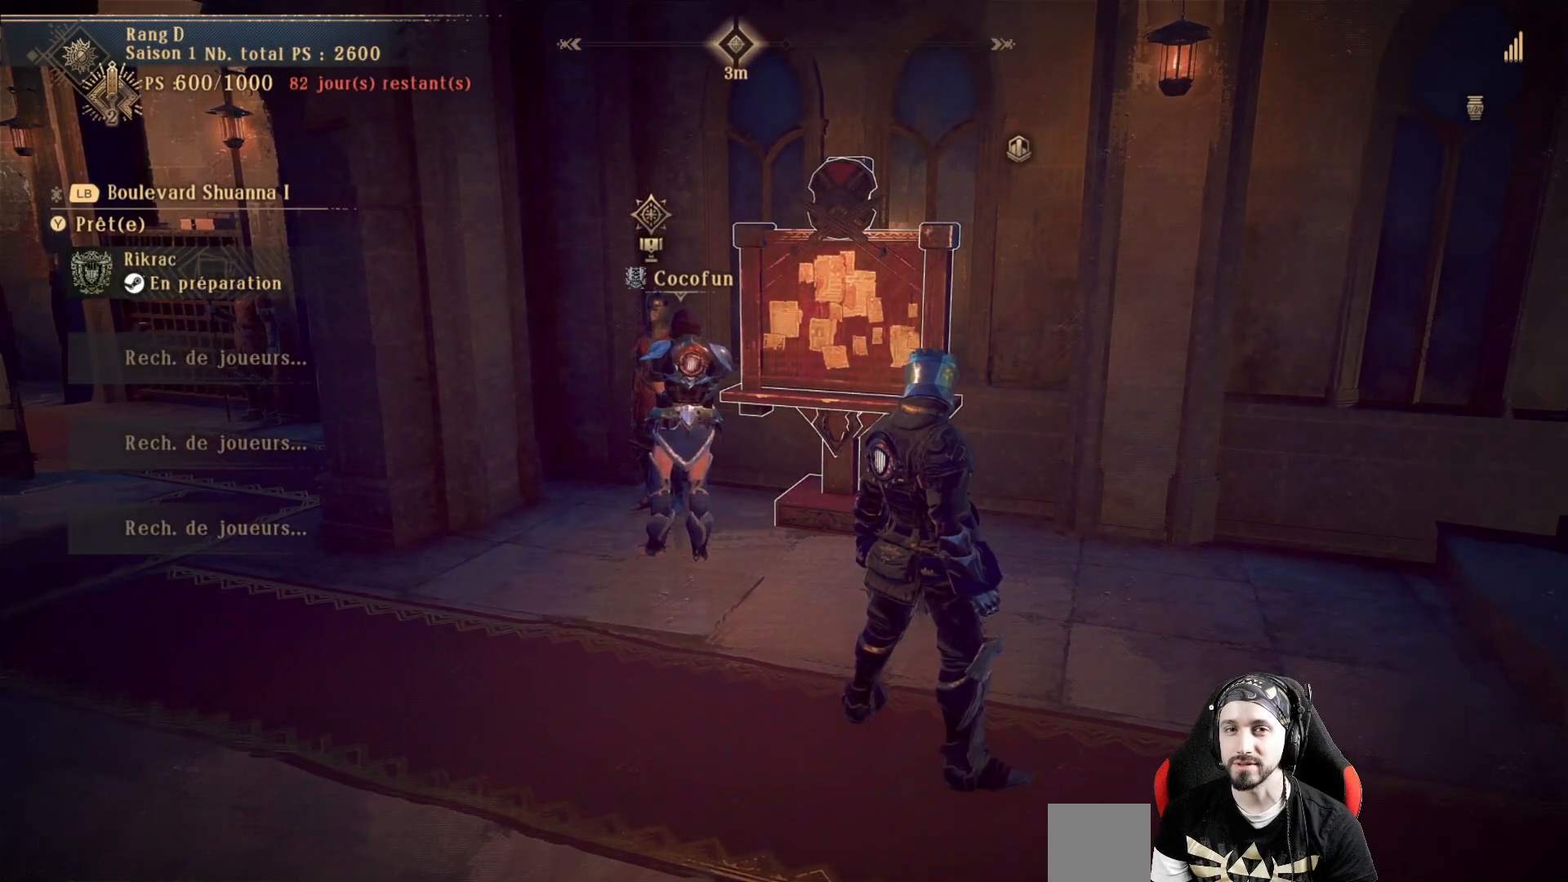
{"buttons": ["B"], "left_stick": "center", "right_stick": "center", "events": [[67, "B", "down"], [167, "B", "up"], [267, "B", "down"], [367, "B", "up"], [467, "B", "down"]]}
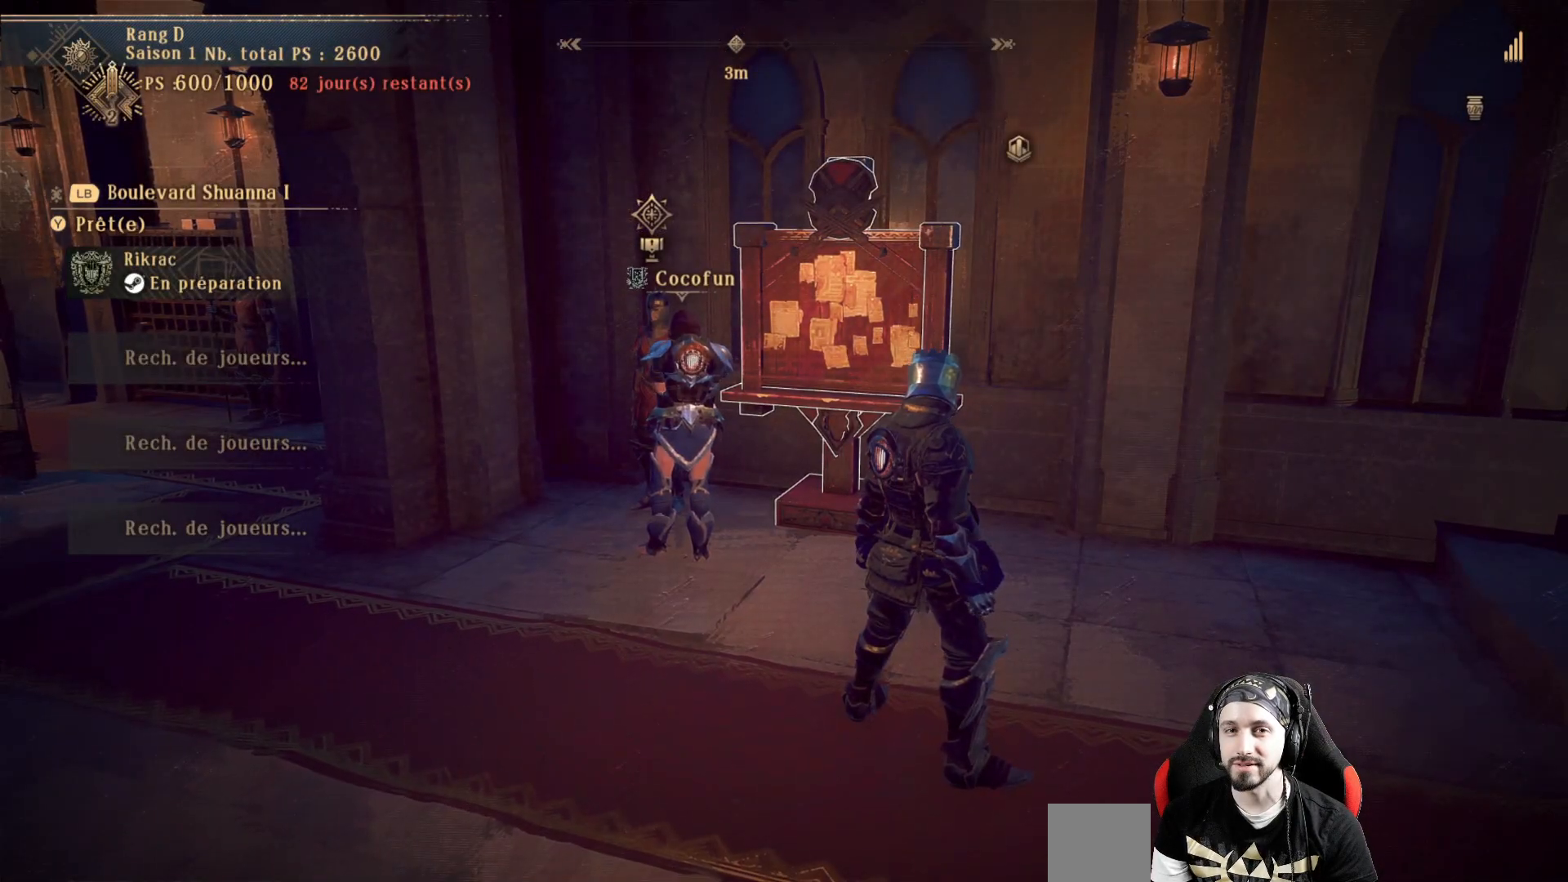
{"buttons": ["B", "R1"], "left_stick": "center", "right_stick": "center", "events": [[67, "B", "up"], [167, "B", "down"], [400, "R1", "down"]]}
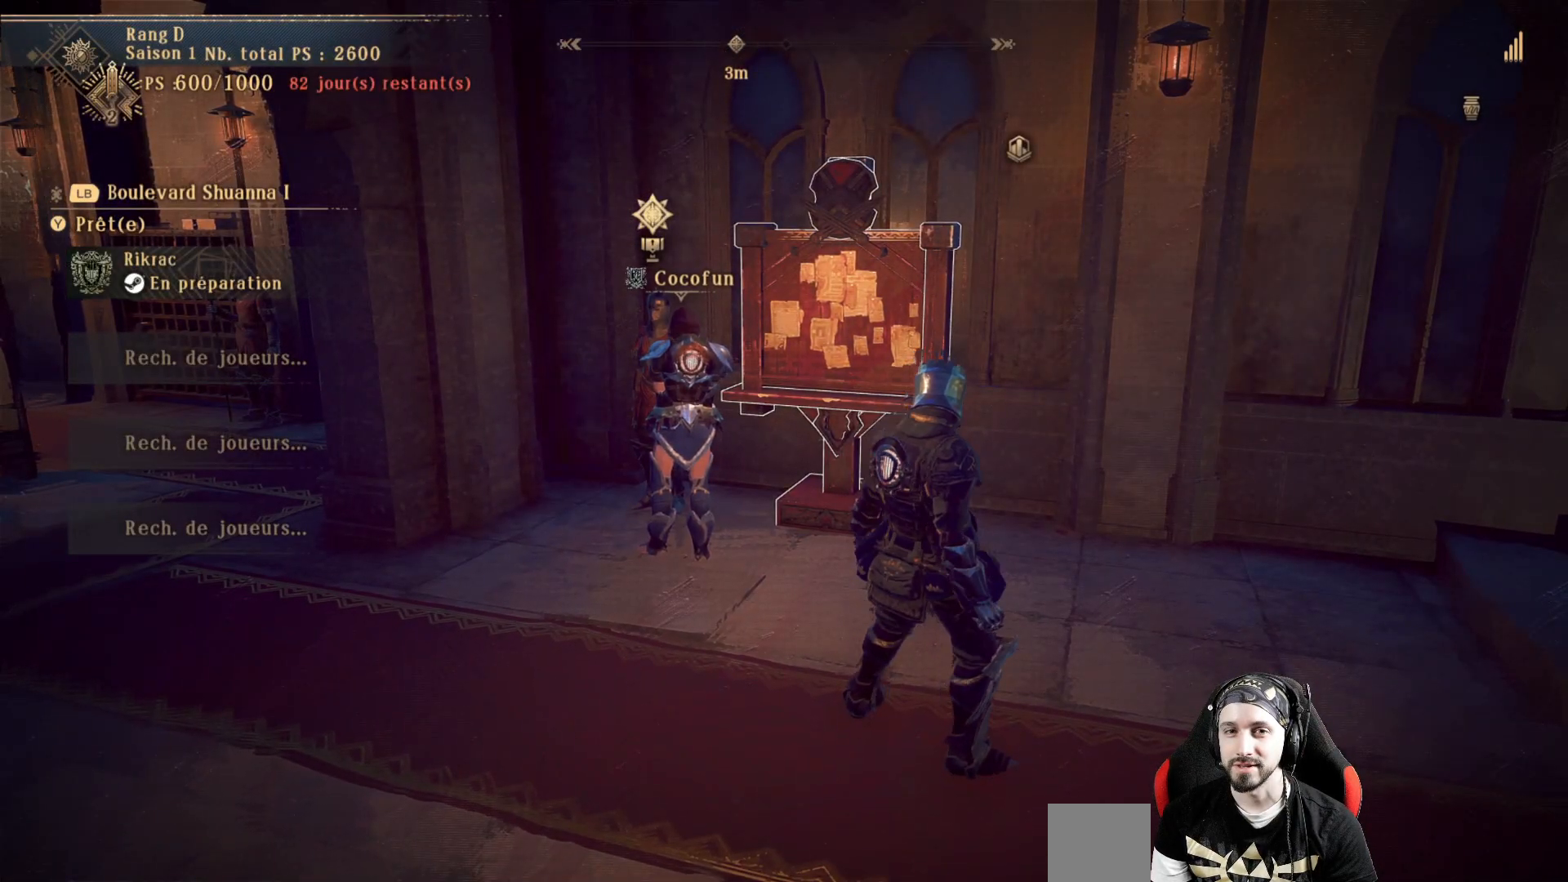
{"buttons": ["B", "R1"], "left_stick": "center", "right_stick": "center", "events": []}
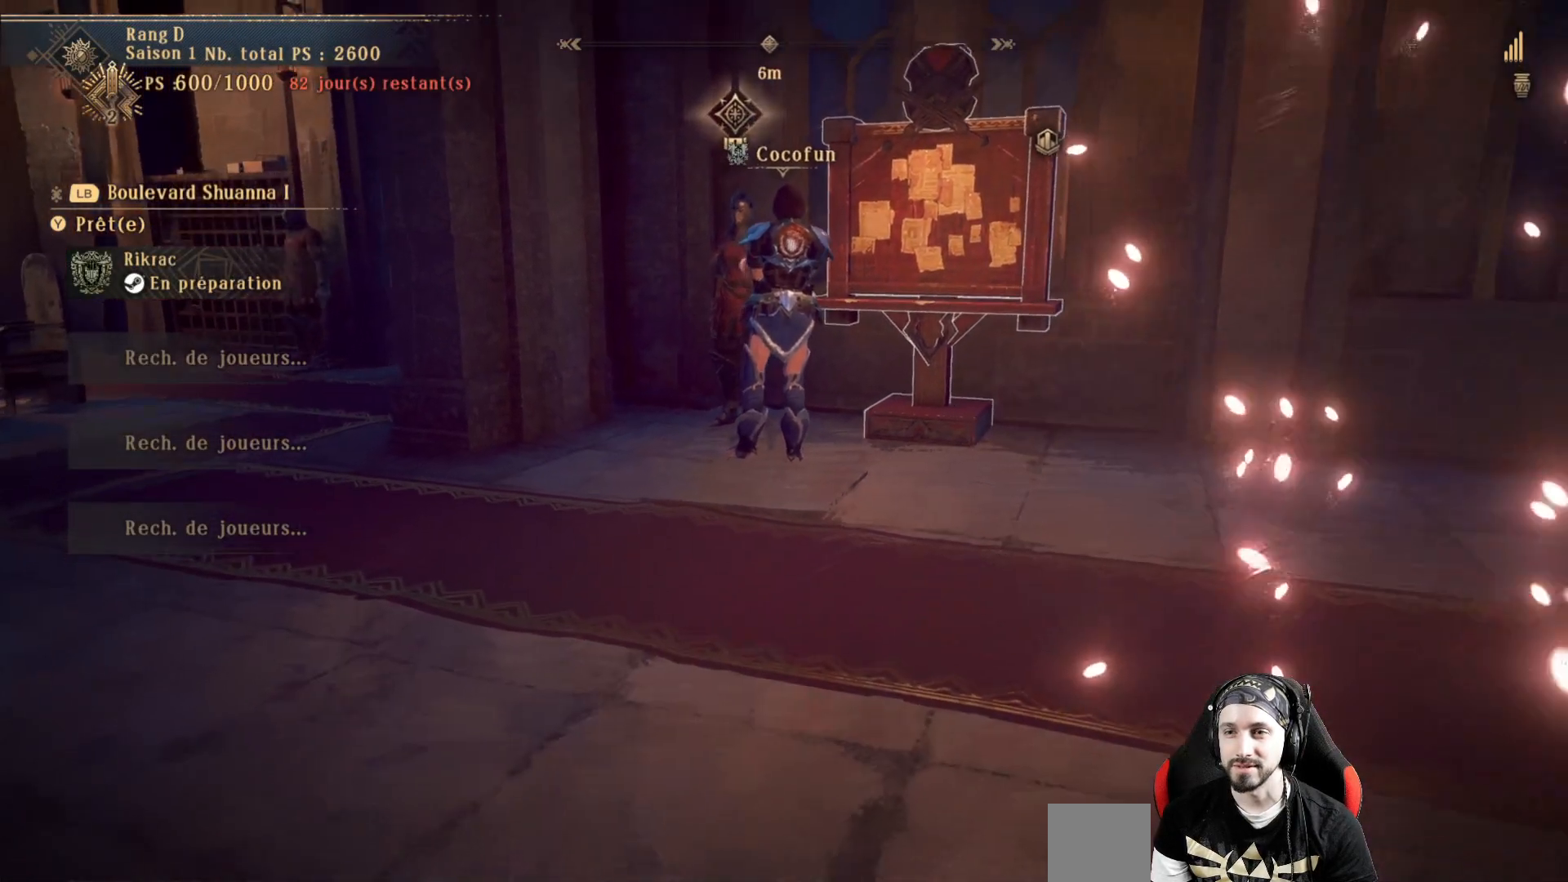
{"buttons": [], "left_stick": "up", "right_stick": "center", "events": [[33, "B", "up"], [33, "R1", "up"], [233, "left_stick", "up"]]}
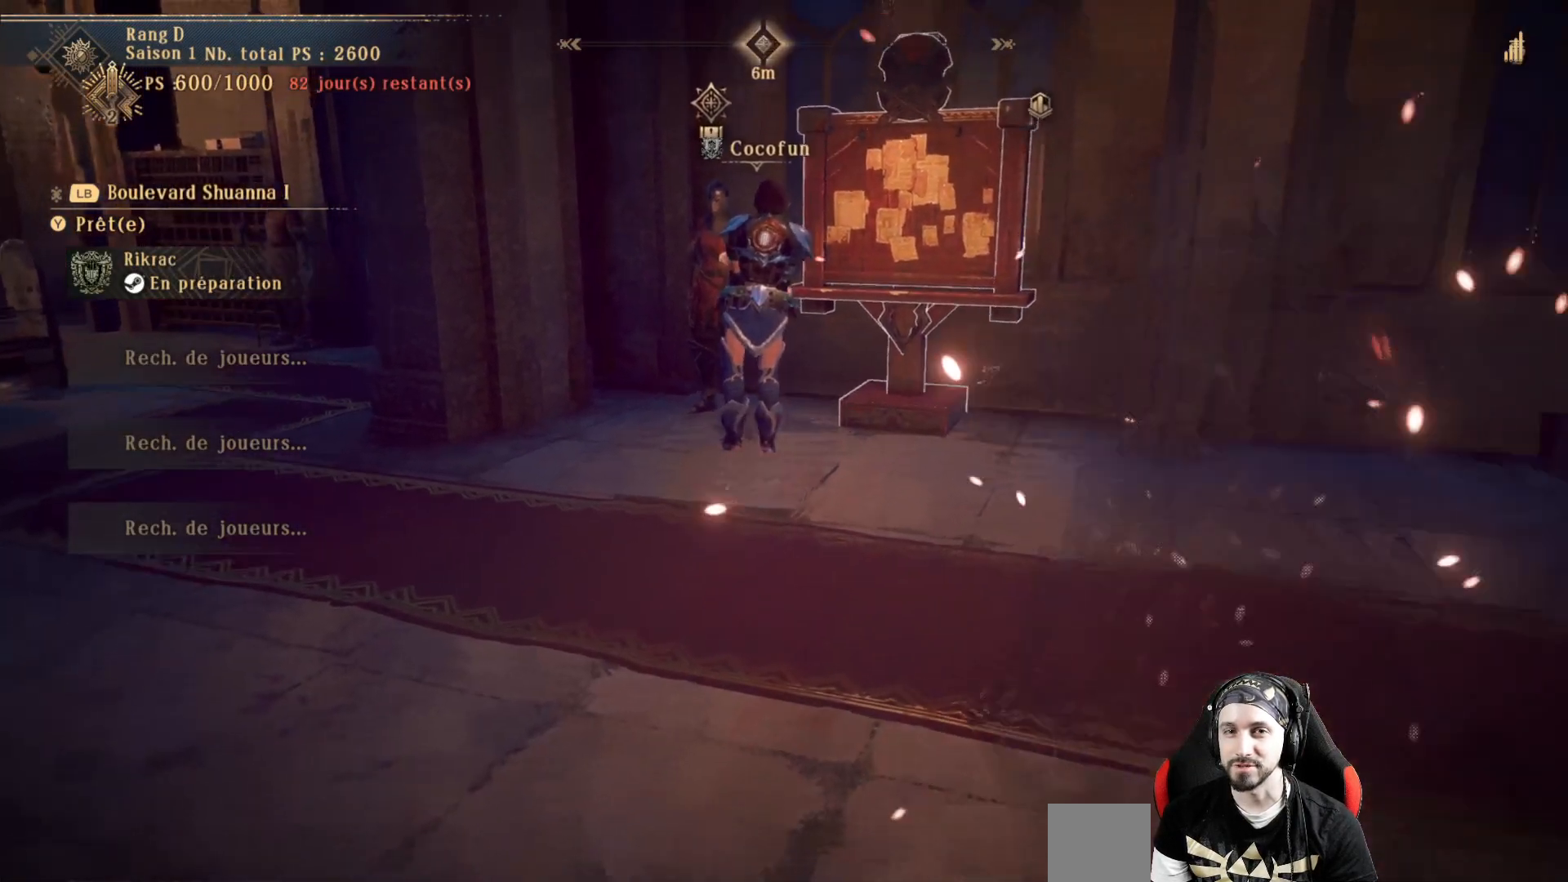
{"buttons": [], "left_stick": "up", "right_stick": "center", "events": []}
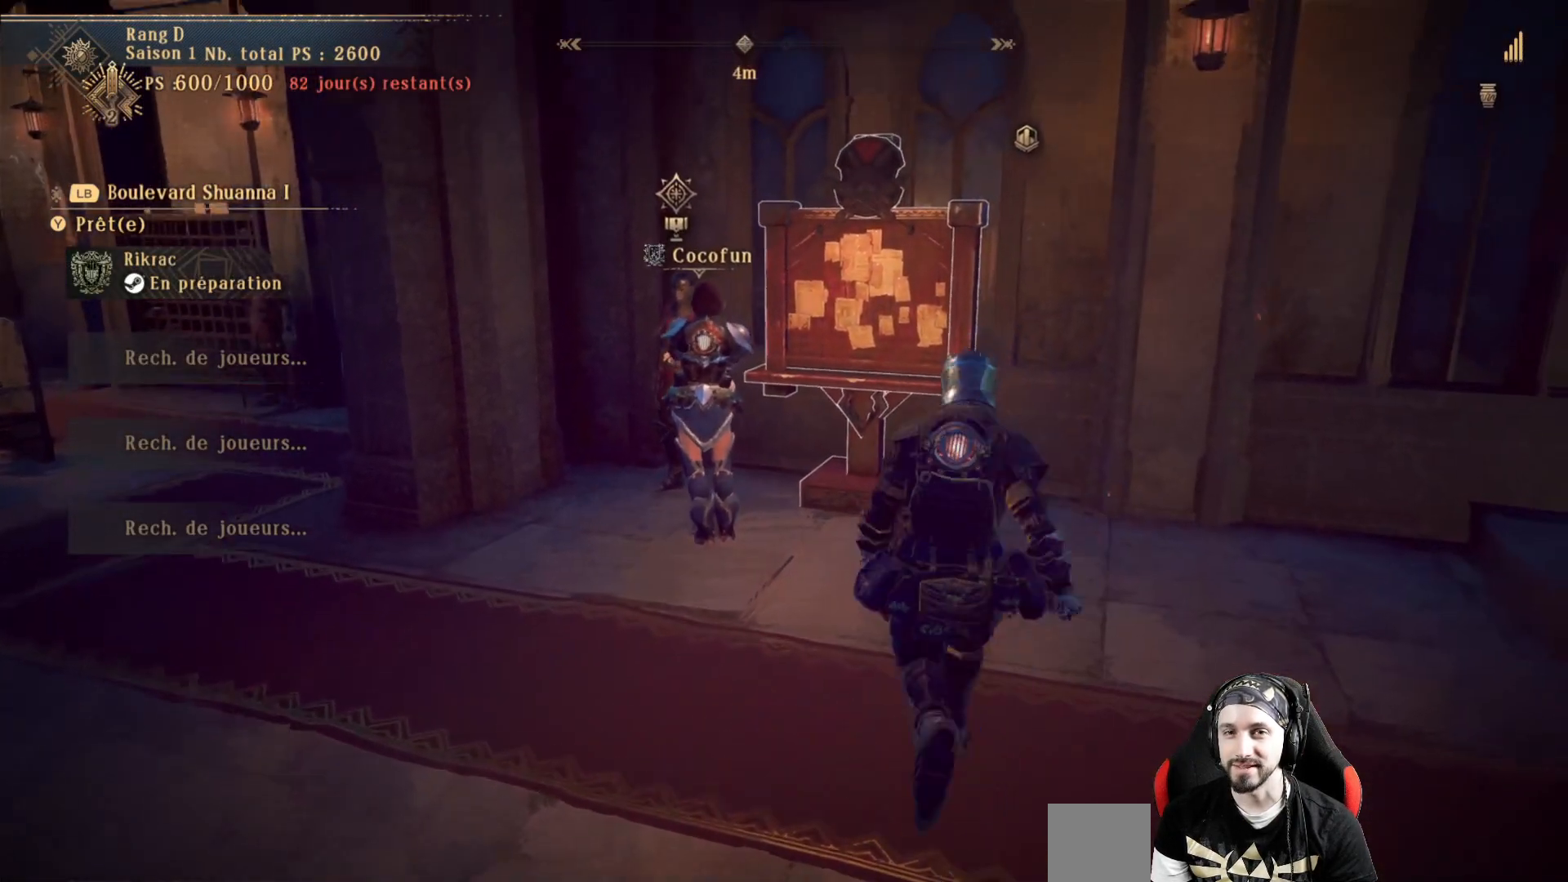
{"buttons": ["L1"], "left_stick": "center", "right_stick": "center"}
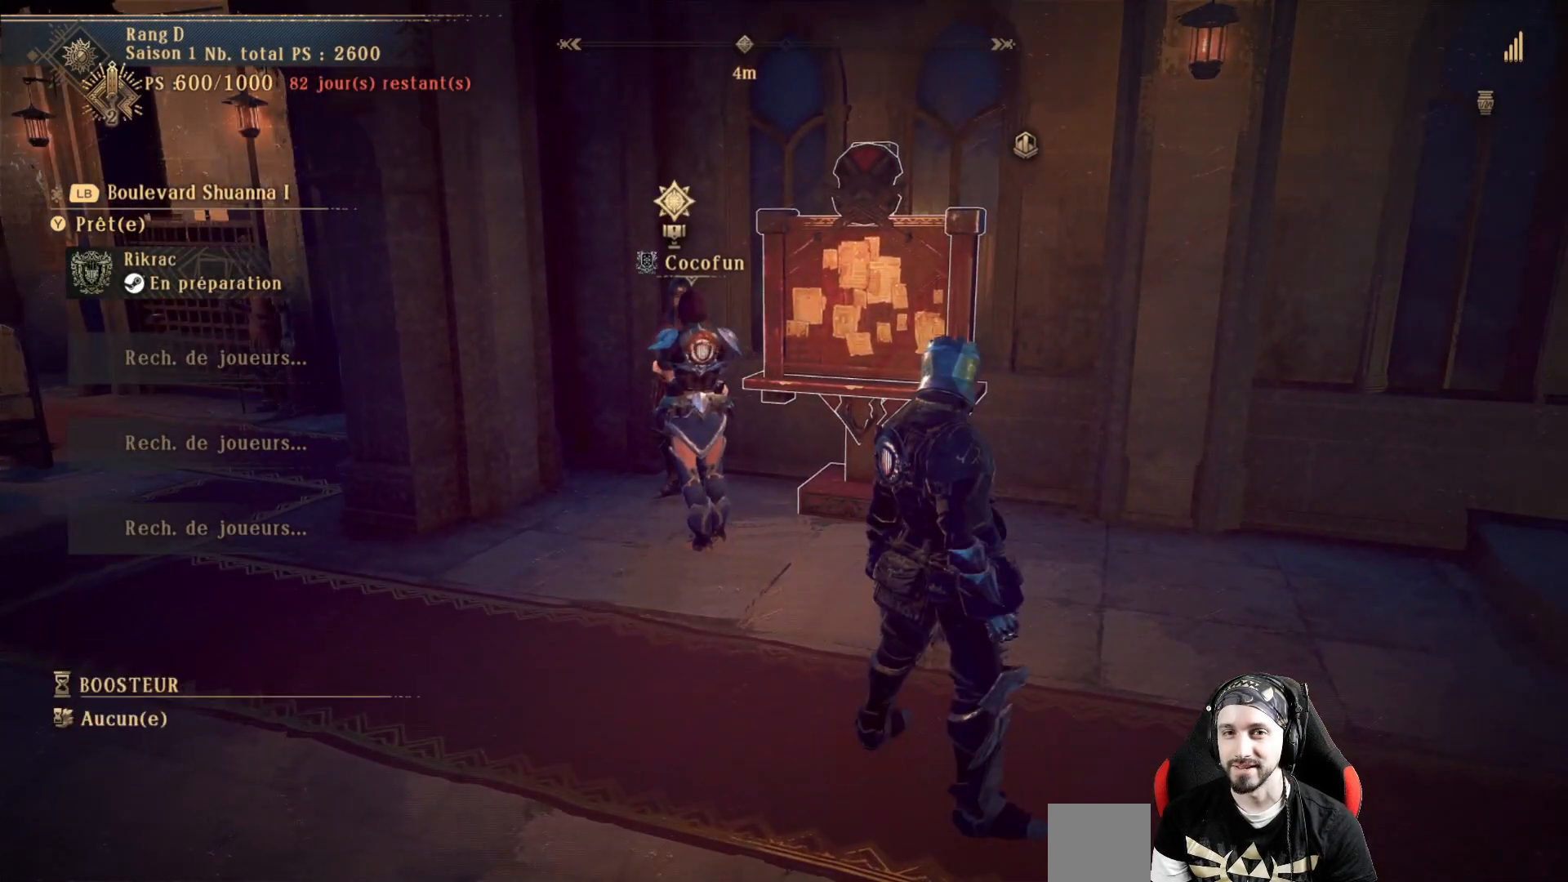
{"buttons": ["L1"], "left_stick": "center", "right_stick": "center", "events": []}
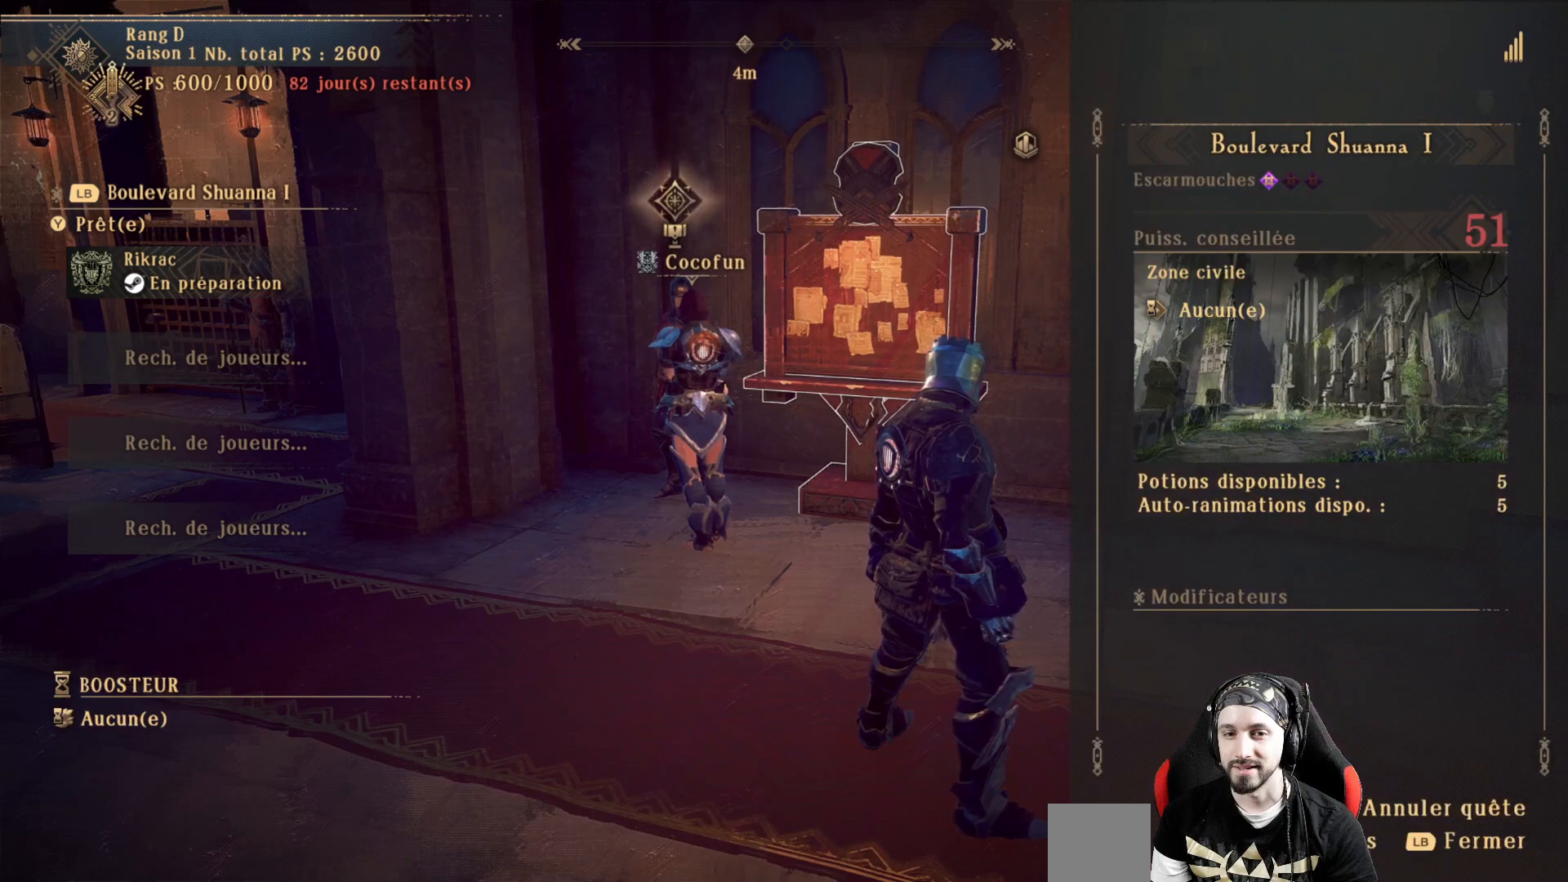
{"buttons": ["L1"], "left_stick": "center", "right_stick": "center", "events": []}
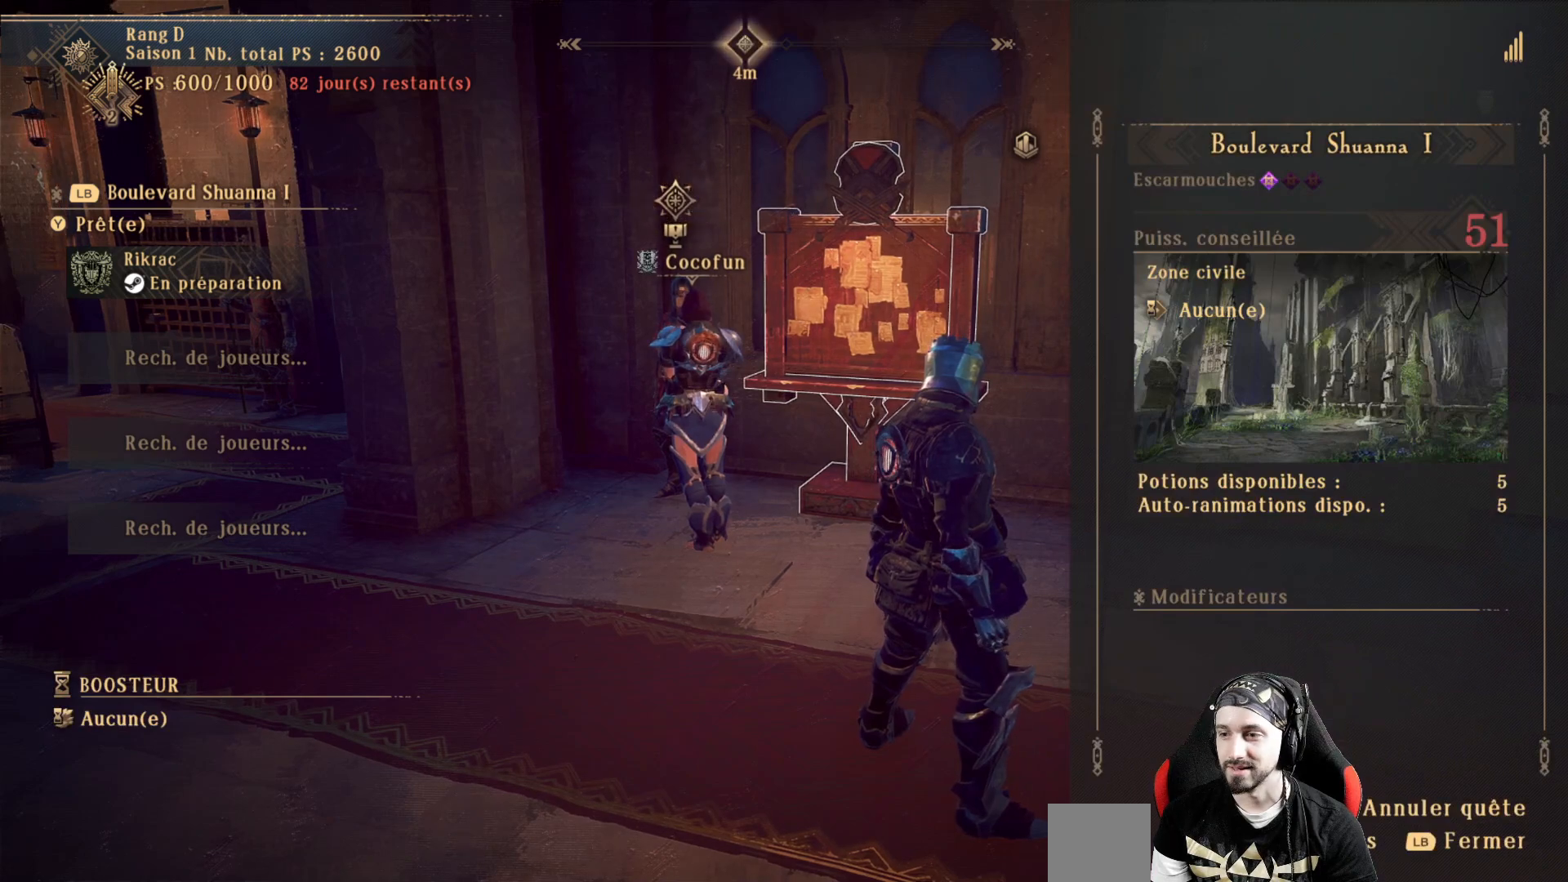
{"buttons": ["L1"], "left_stick": "center", "right_stick": "center", "events": []}